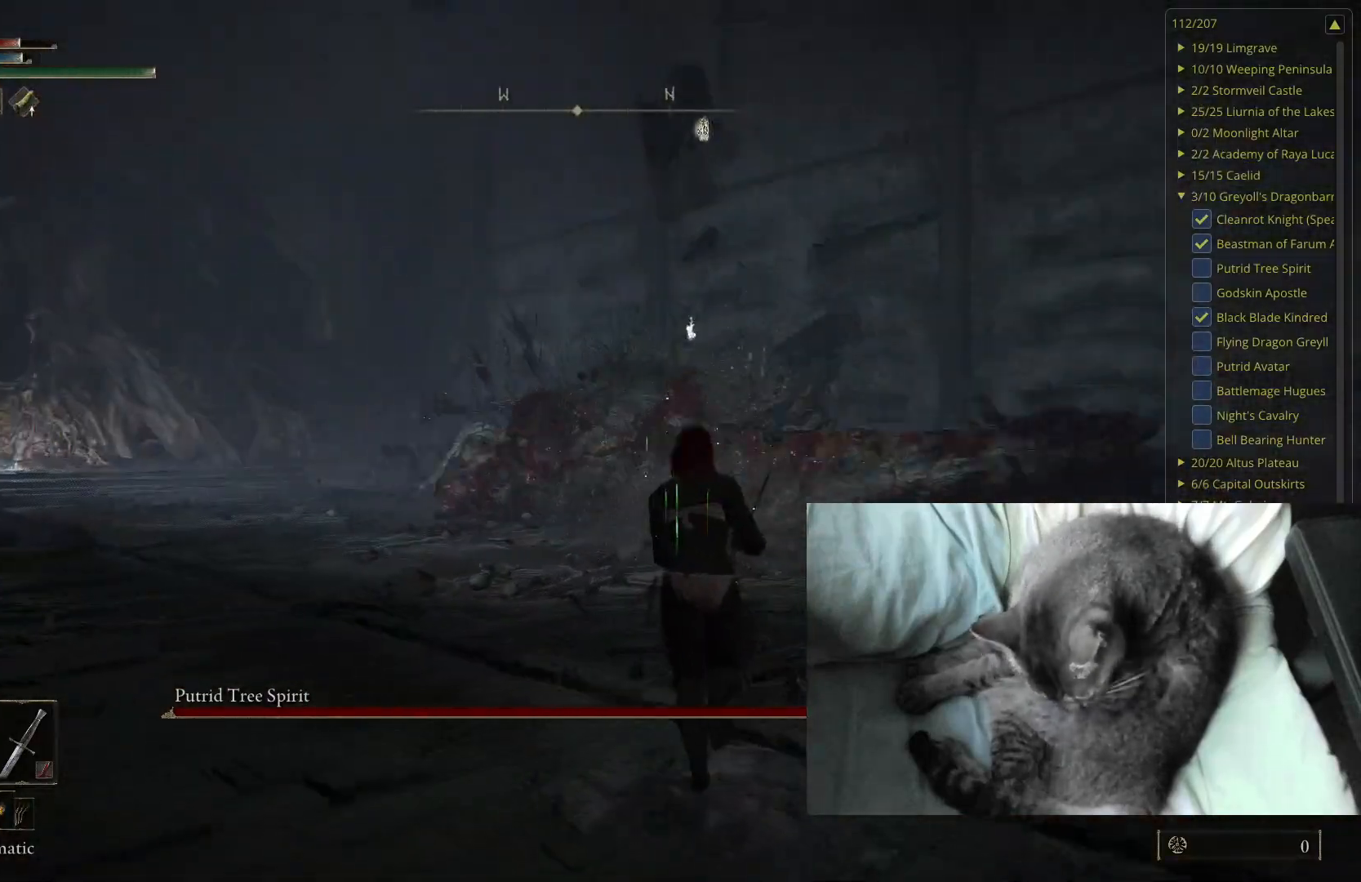
Gameplay with a controller (Xbox layout); each line is a JSON object with the inputs held at the frame after it. "events" lists button and stick changes between this image and that frame as [ms after this image, input, new state], when the widget could be followed in between.
{"buttons": [], "left_stick": "up", "right_stick": "center", "events": [[167, "right_stick", "right"], [300, "right_stick", "center"]]}
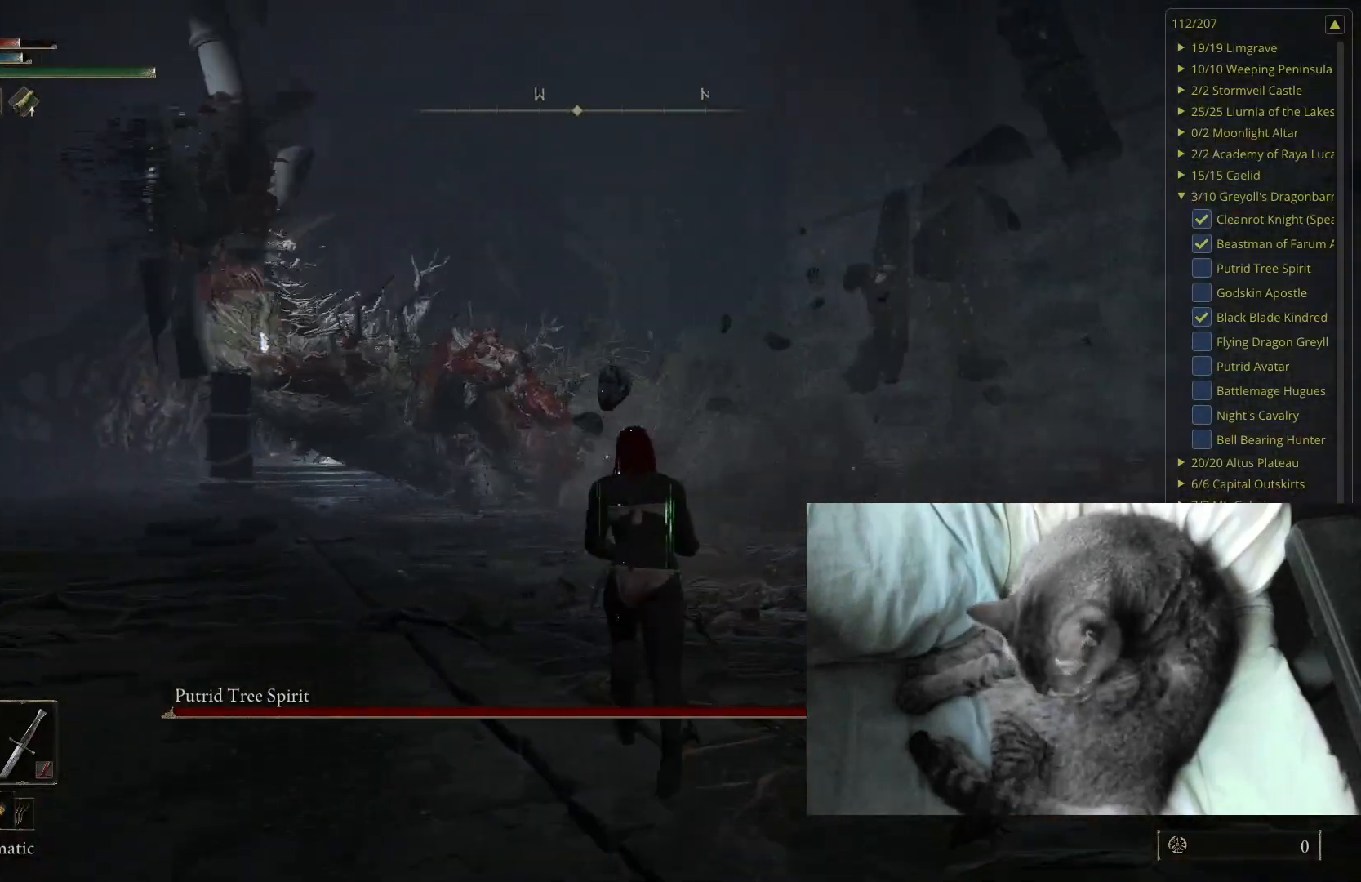
{"buttons": [], "left_stick": "up", "right_stick": "down-right", "events": [[67, "right_stick", "up"], [217, "right_stick", "center"], [433, "right_stick", "down-right"]]}
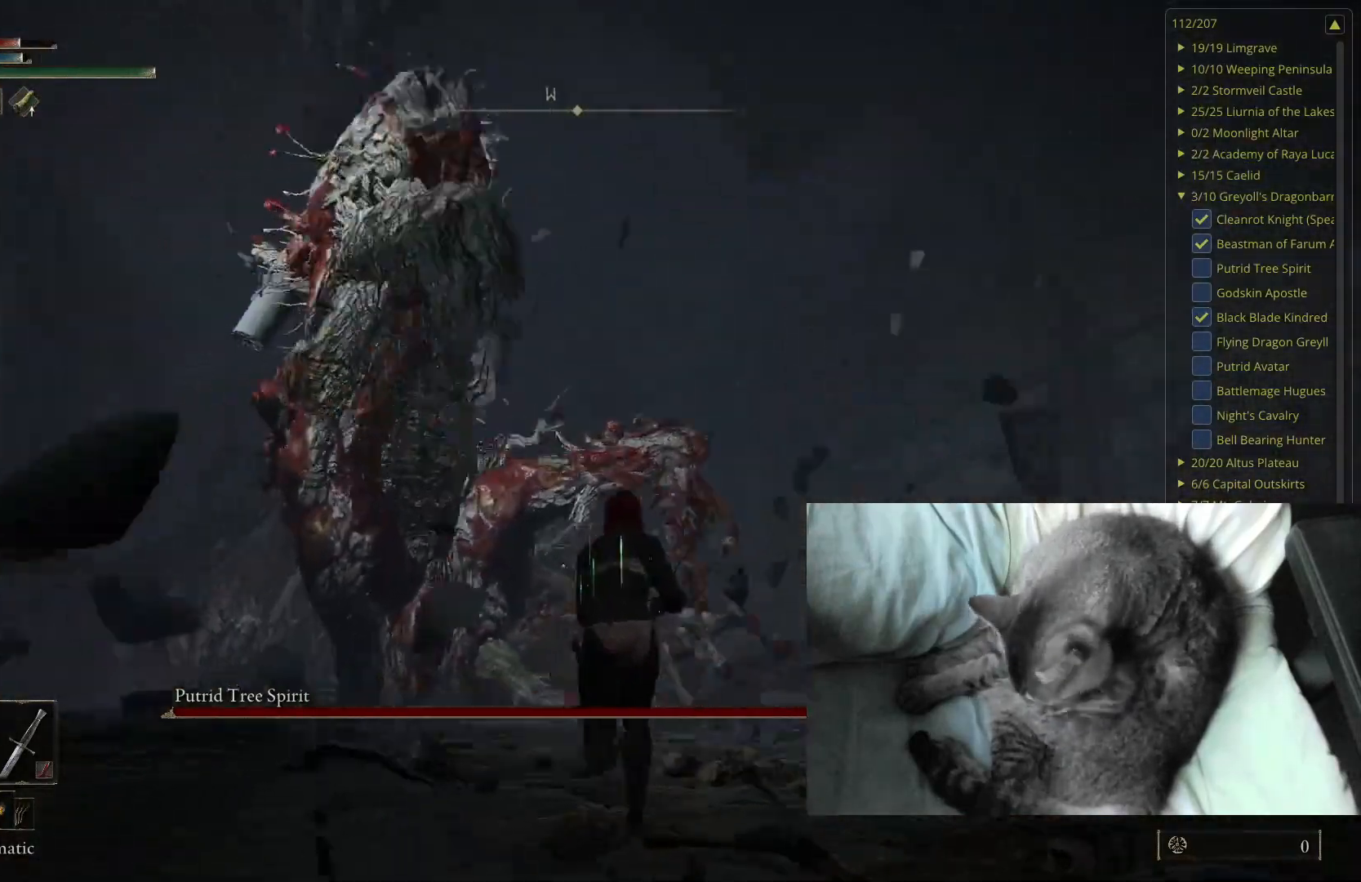
{"buttons": [], "left_stick": "up", "right_stick": "center", "events": [[117, "right_stick", "center"]]}
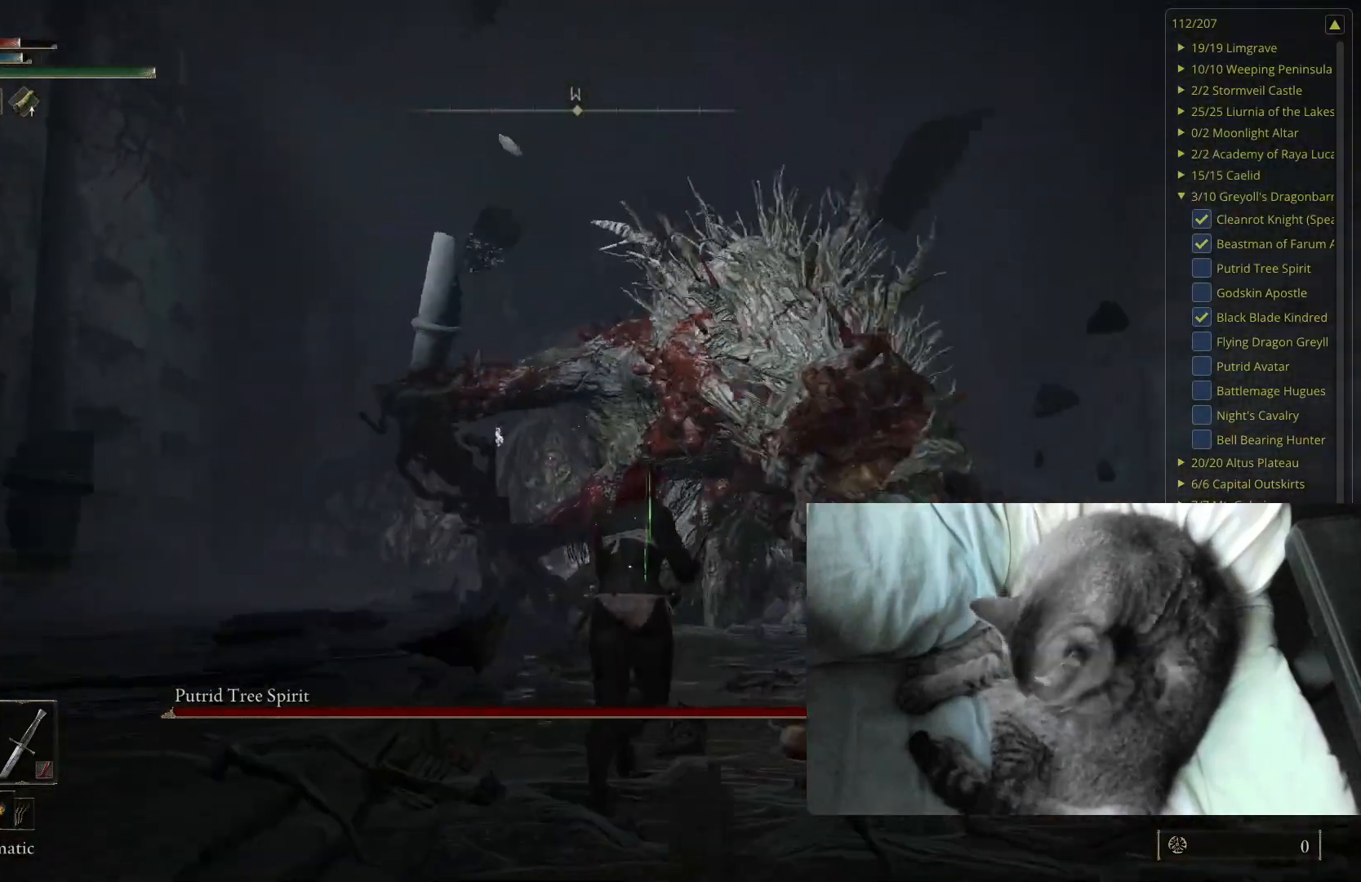
{"buttons": [], "left_stick": "up", "right_stick": "center", "events": [[50, "right_stick", "left"], [167, "right_stick", "center"]]}
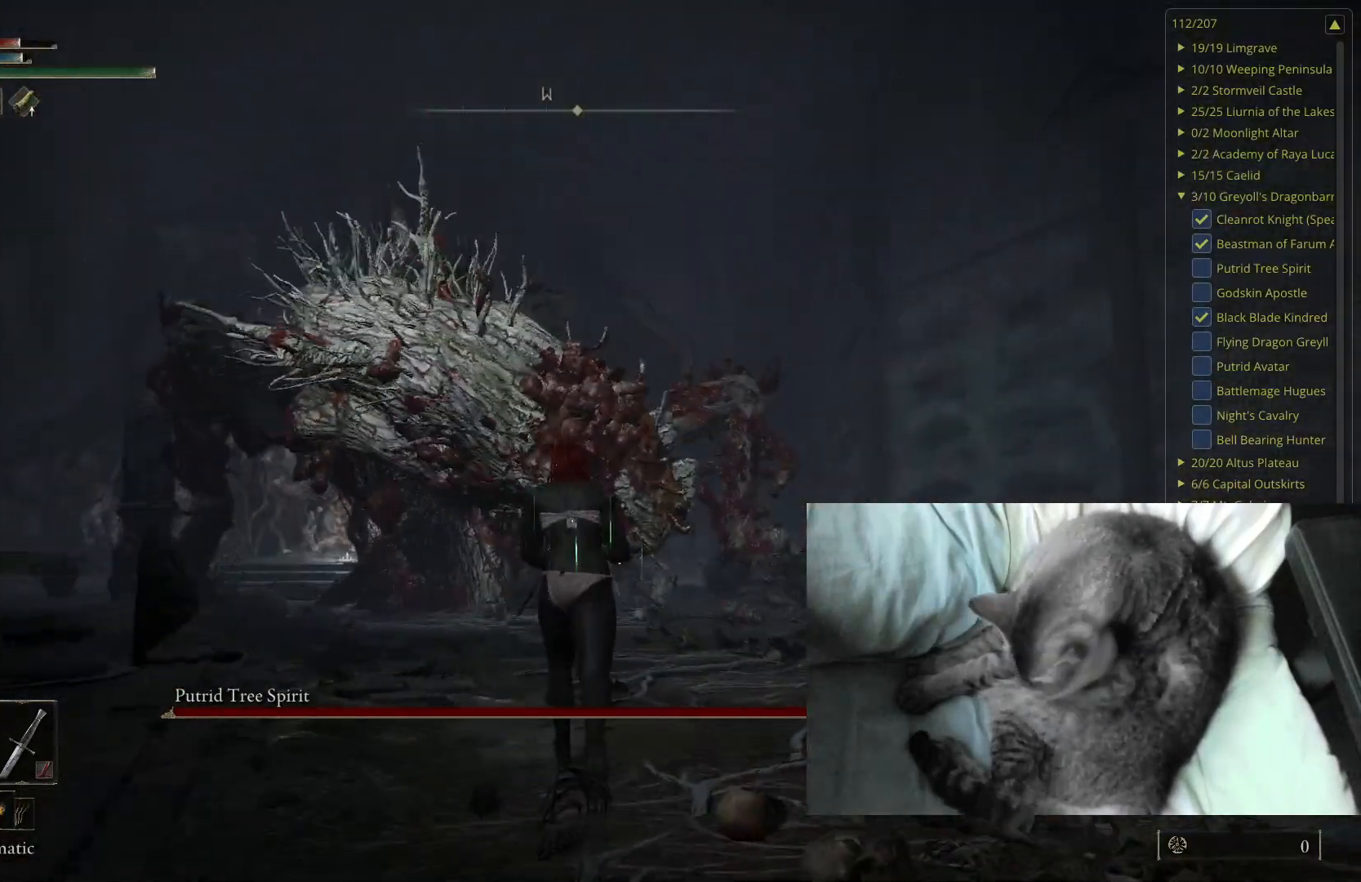
{"buttons": [], "left_stick": "up", "right_stick": "center", "events": []}
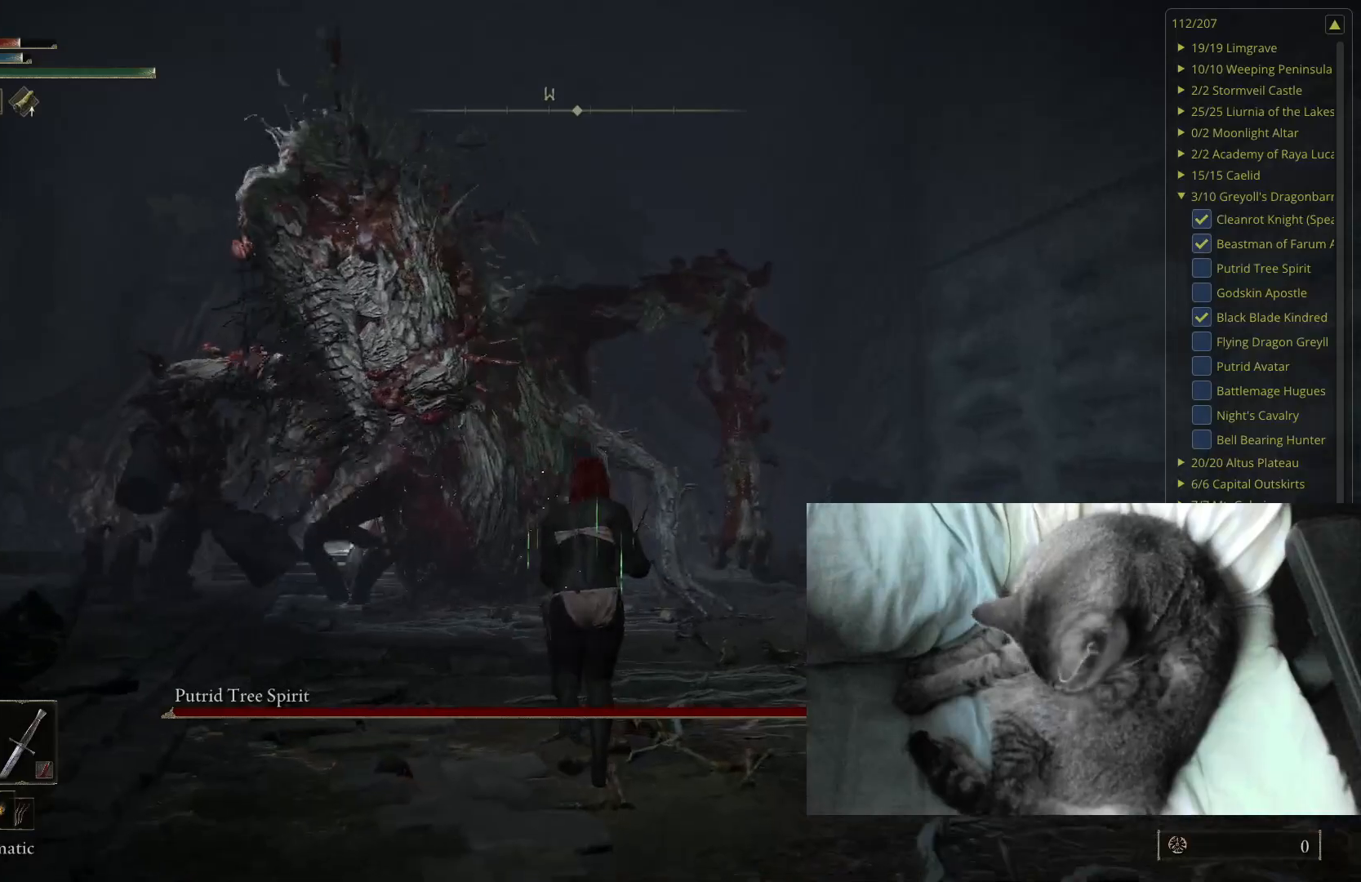
{"buttons": [], "left_stick": "up", "right_stick": "center", "events": []}
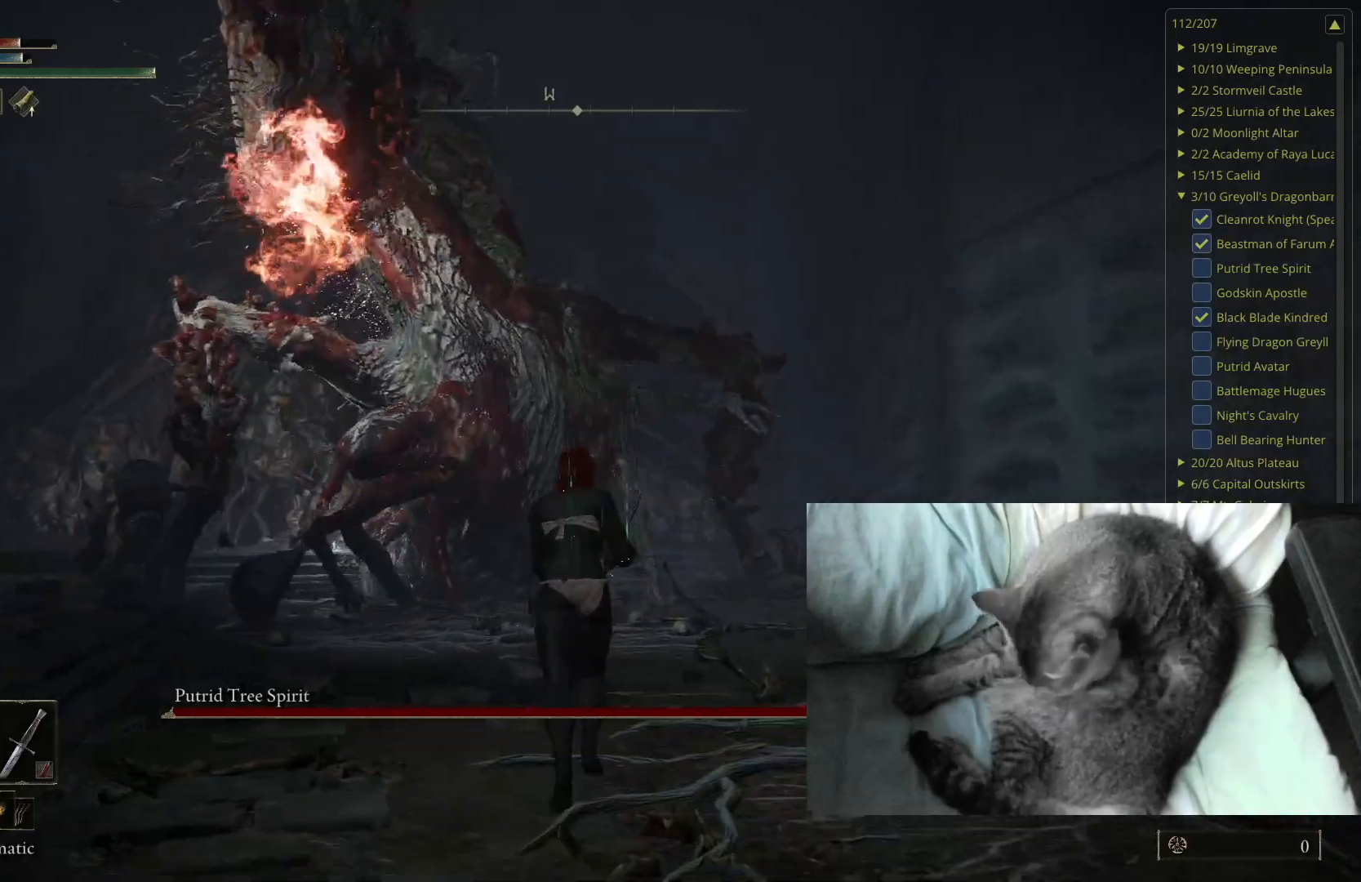
{"buttons": [], "left_stick": "up", "right_stick": "center", "events": []}
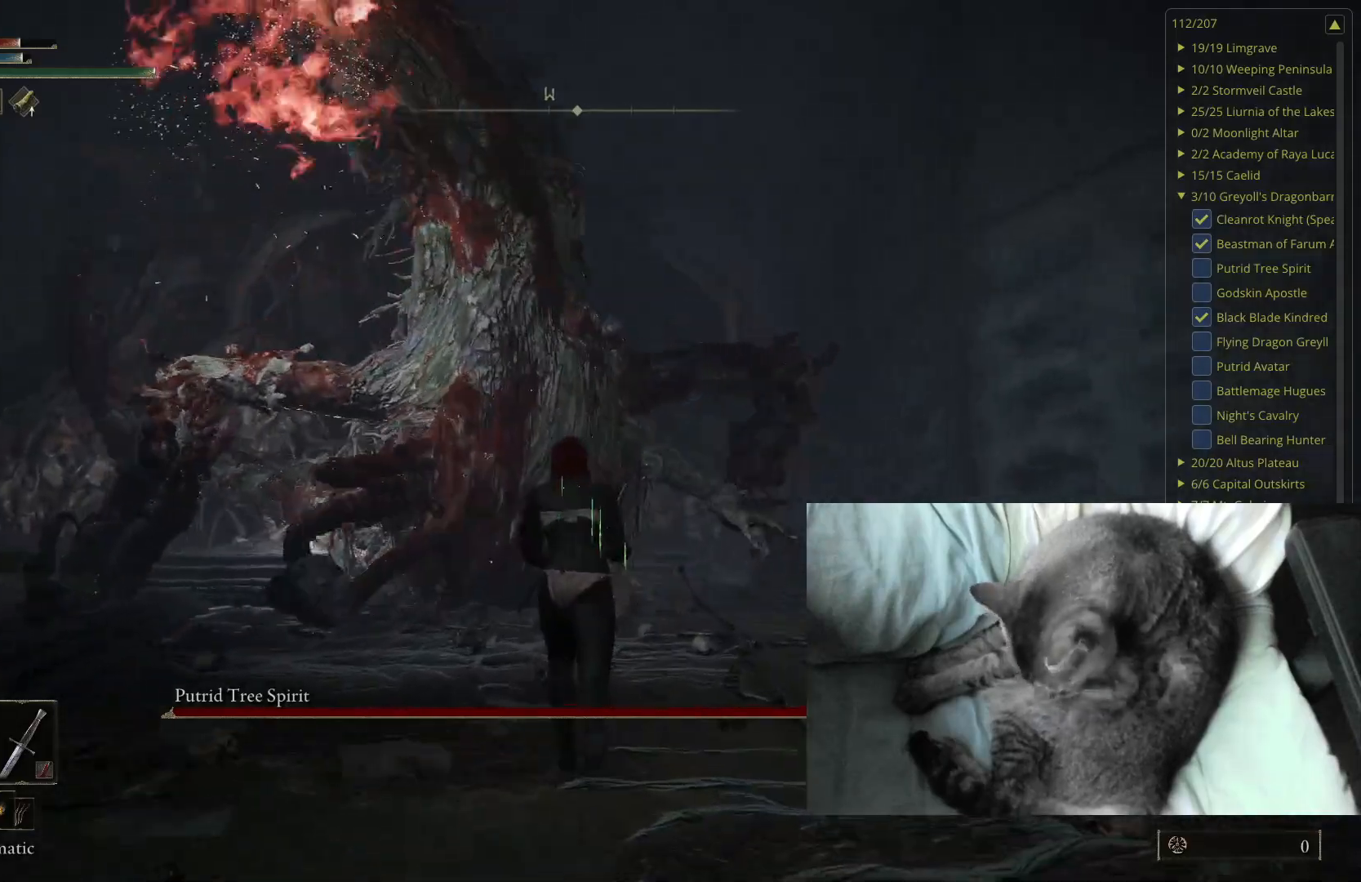
{"buttons": [], "left_stick": "up", "right_stick": "center", "events": []}
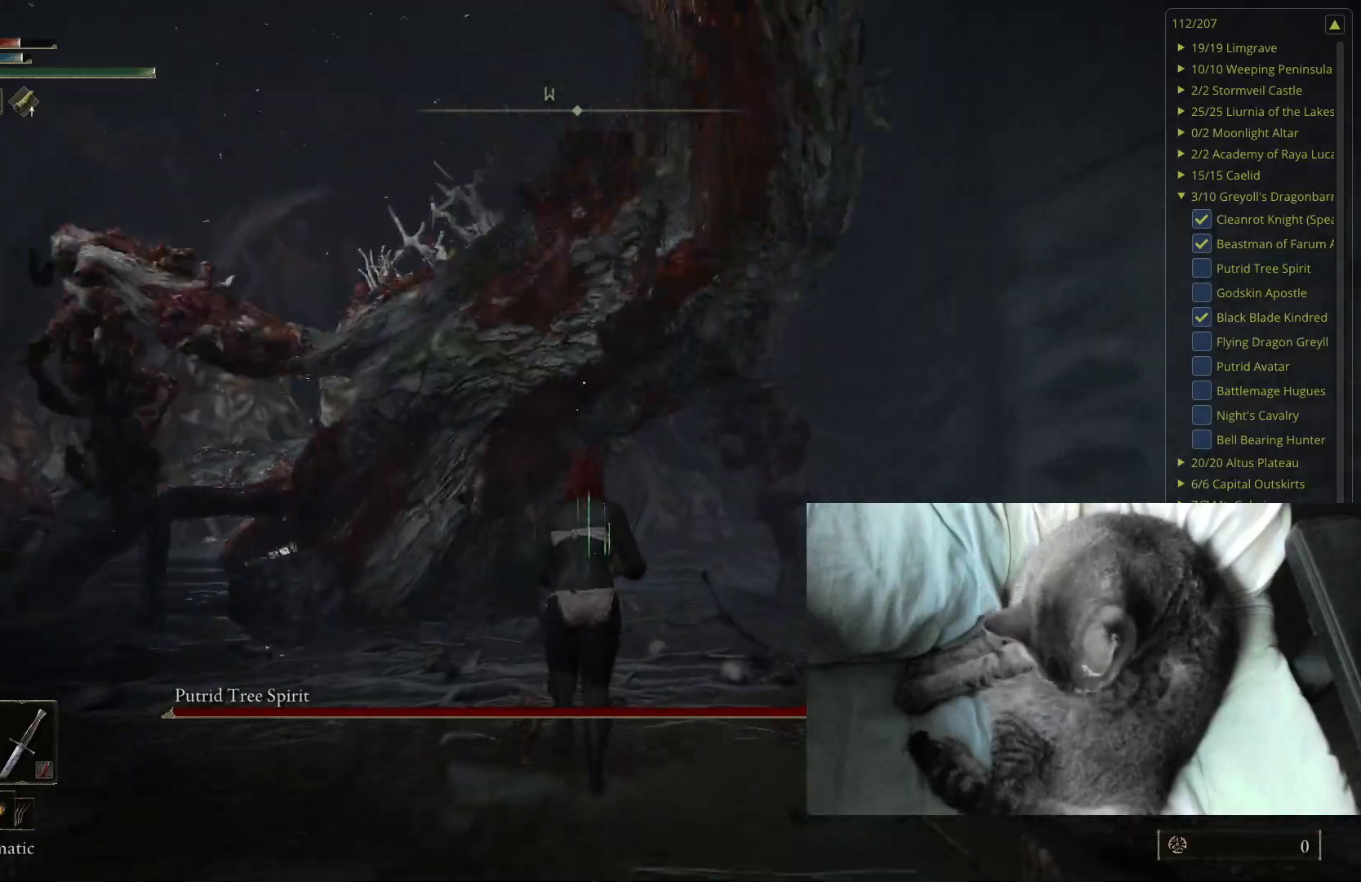
{"buttons": [], "left_stick": "up", "right_stick": "center", "events": [[200, "B", "down"], [267, "B", "up"]]}
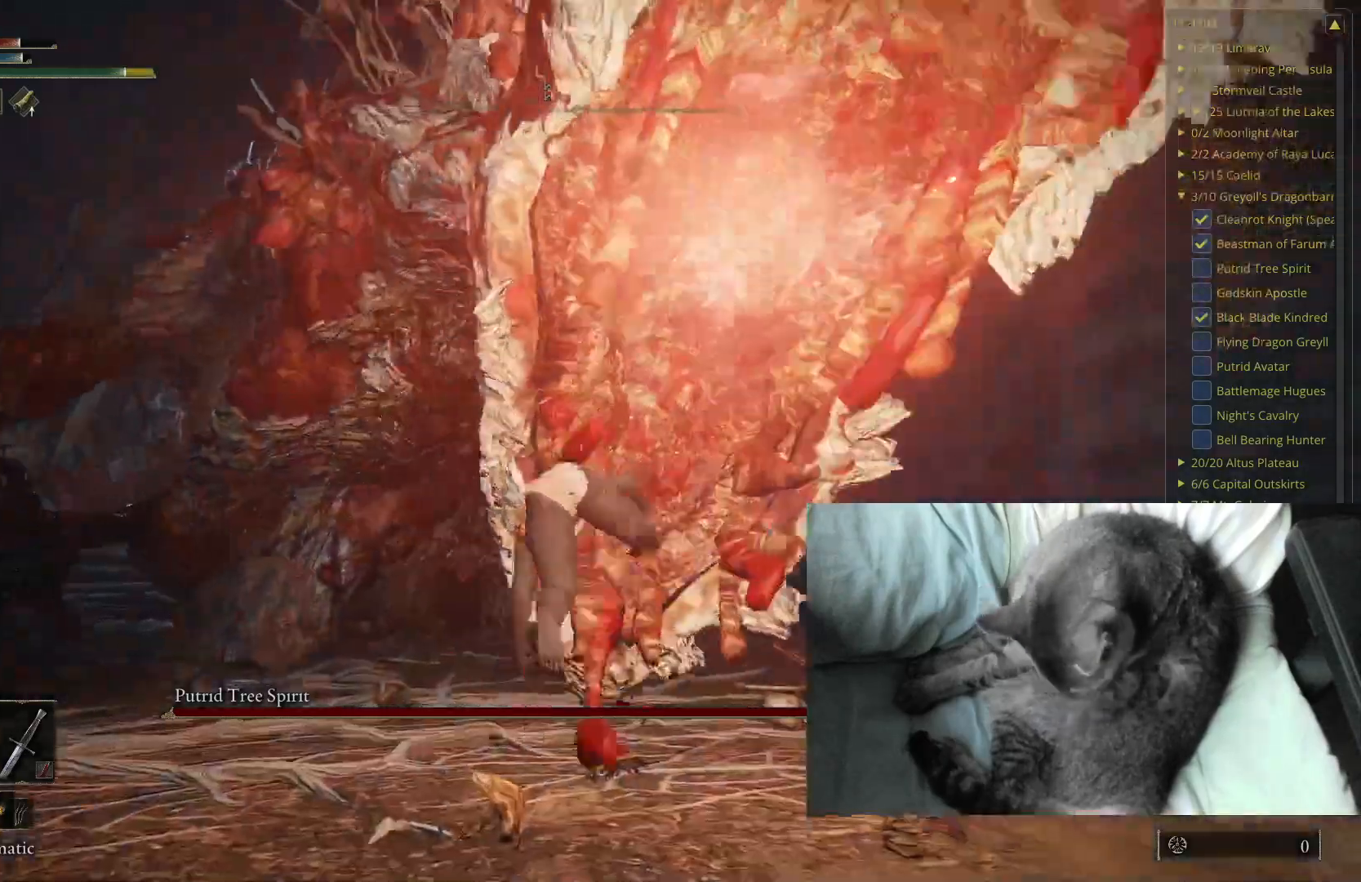
{"buttons": ["L2"], "left_stick": "up", "right_stick": "center", "events": [[433, "L2", "down"]]}
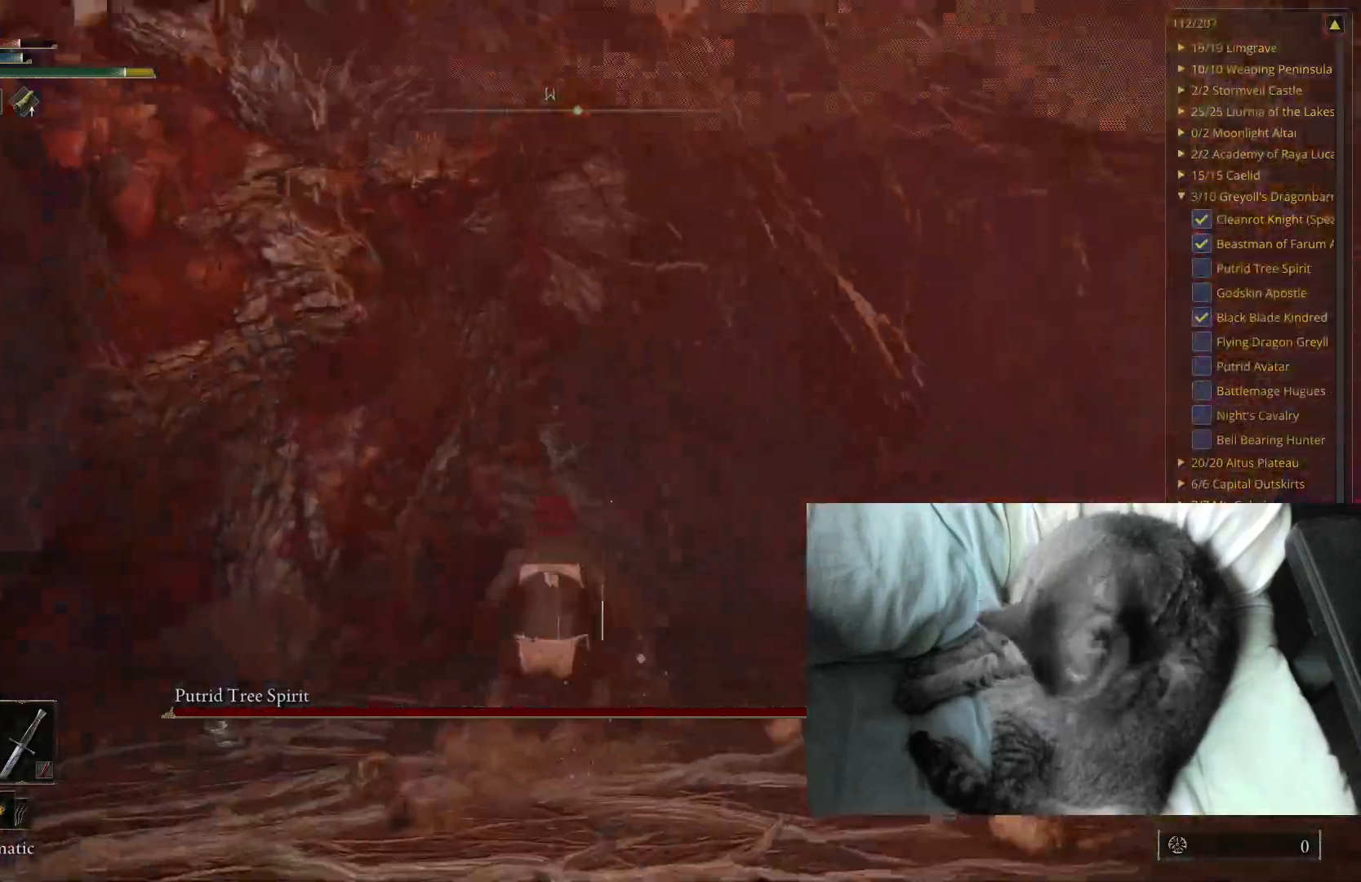
{"buttons": [], "left_stick": "up", "right_stick": "center", "events": [[67, "L2", "up"], [350, "right_stick", "right"], [483, "right_stick", "center"]]}
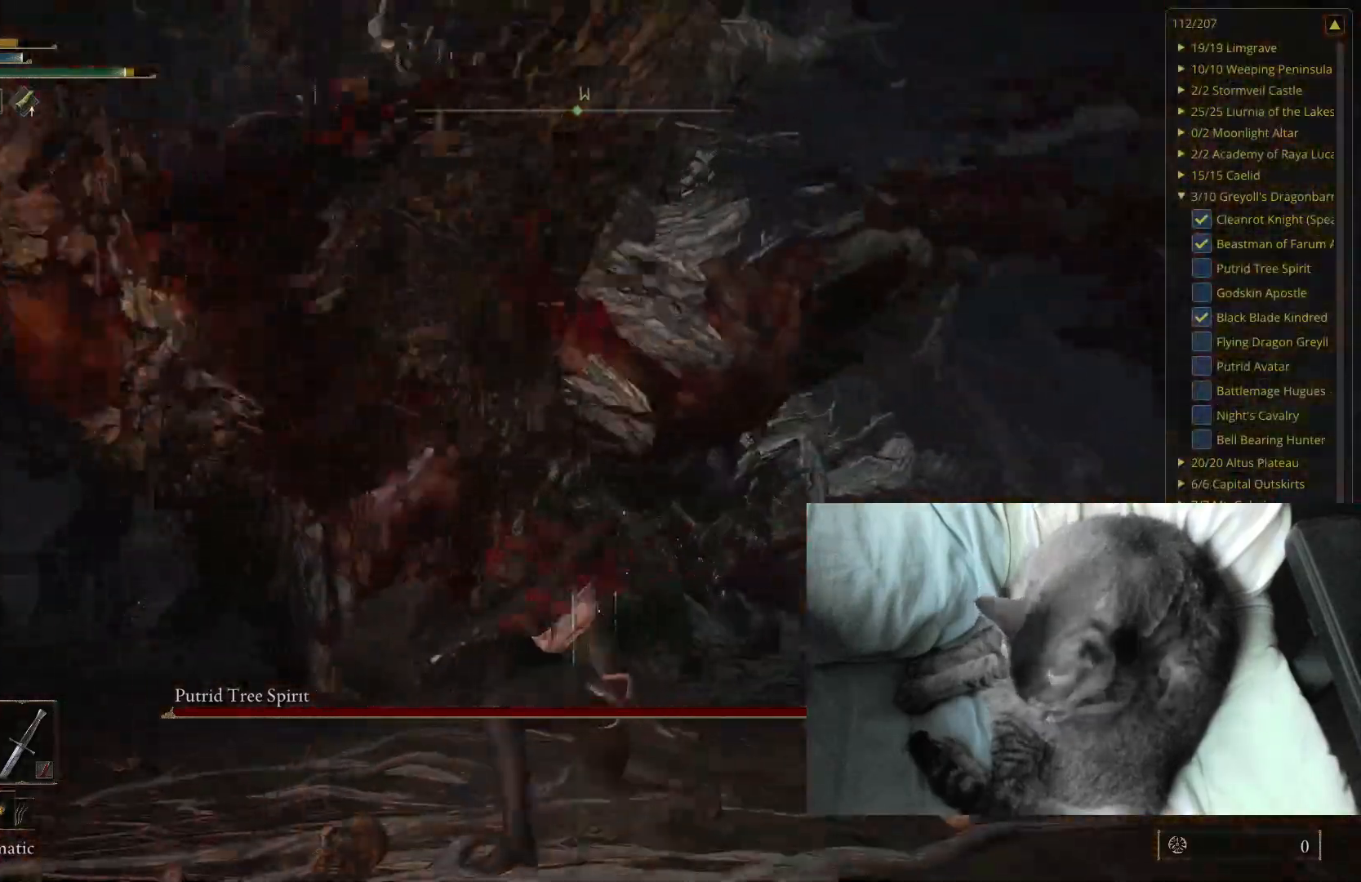
{"buttons": [], "left_stick": "up", "right_stick": "center", "events": []}
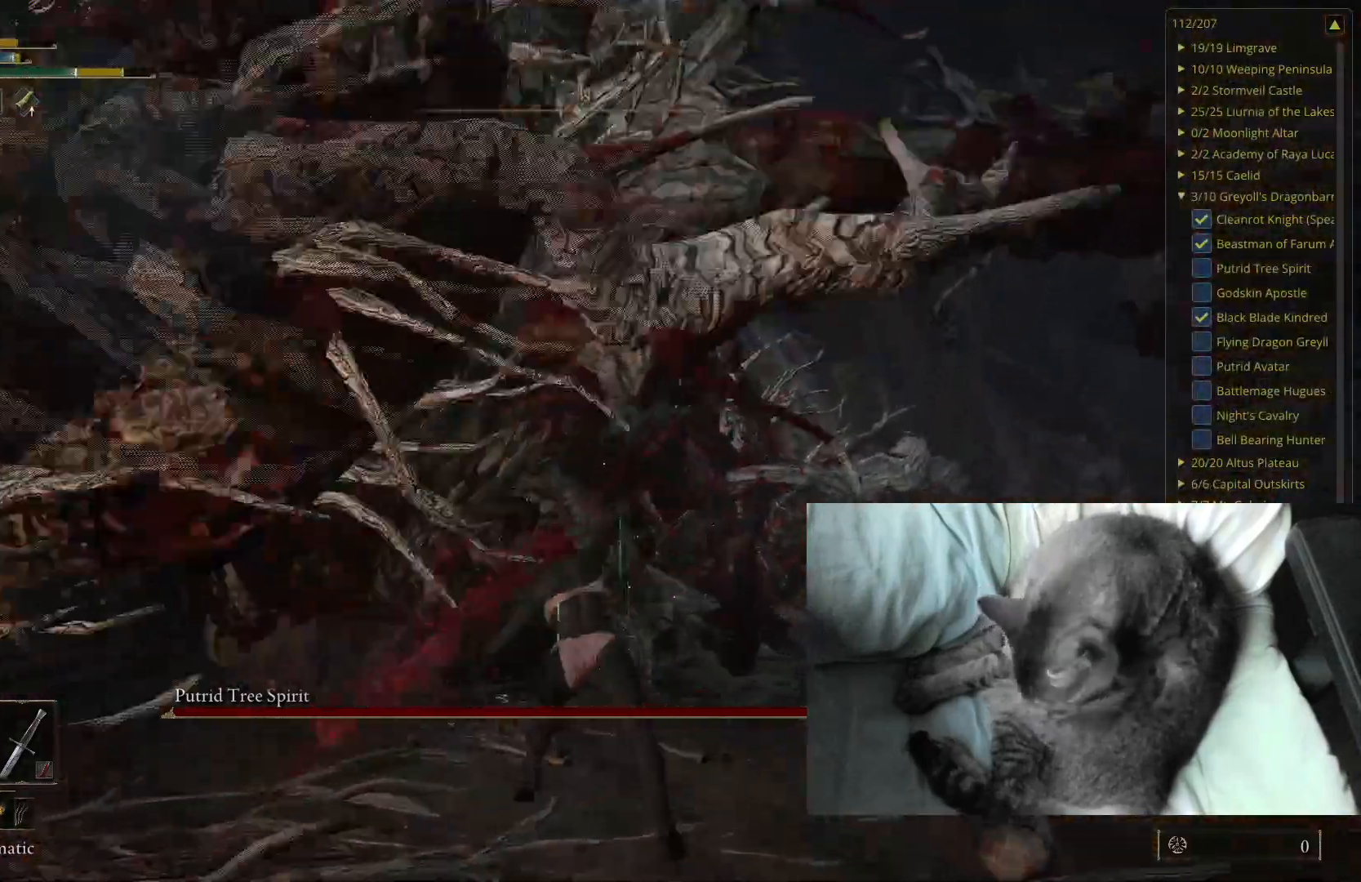
{"buttons": [], "left_stick": "up", "right_stick": "center", "events": []}
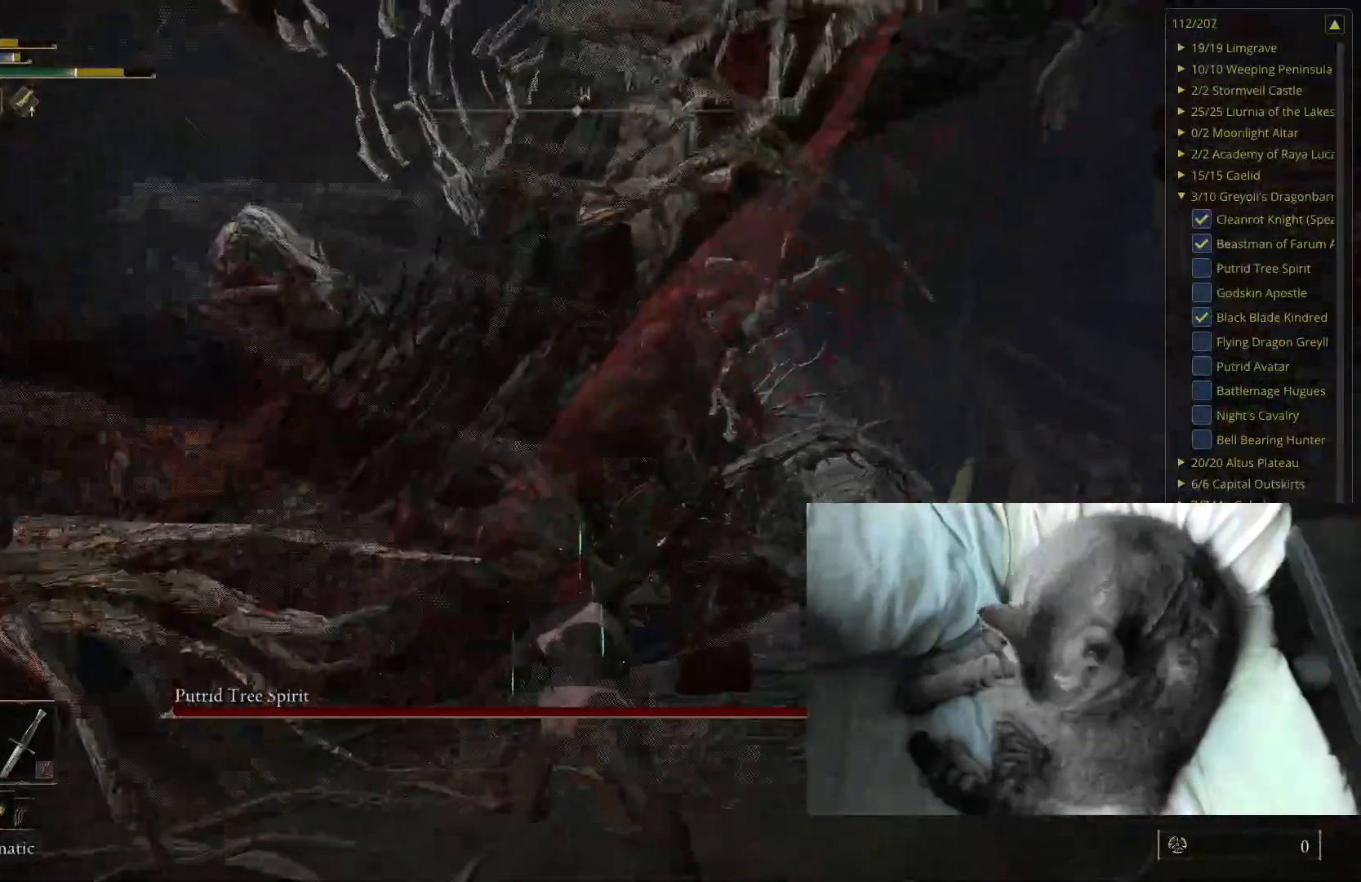
{"buttons": [], "left_stick": "up-left", "right_stick": "center", "events": [[200, "R1", "down"], [200, "left_stick", "up-left"], [317, "R1", "up"]]}
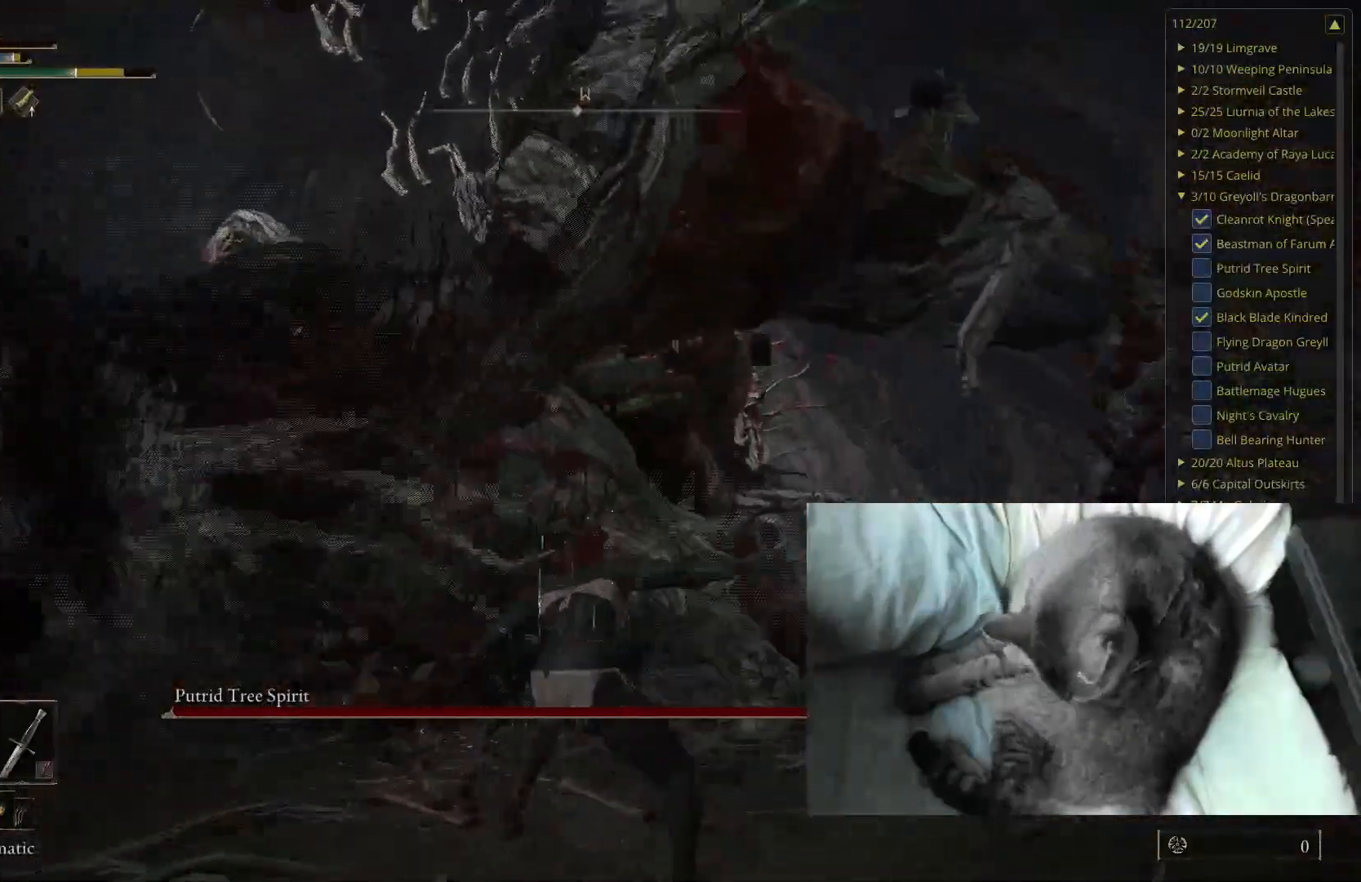
{"buttons": ["R1"], "left_stick": "up-left", "right_stick": "center", "events": [[433, "R1", "down"]]}
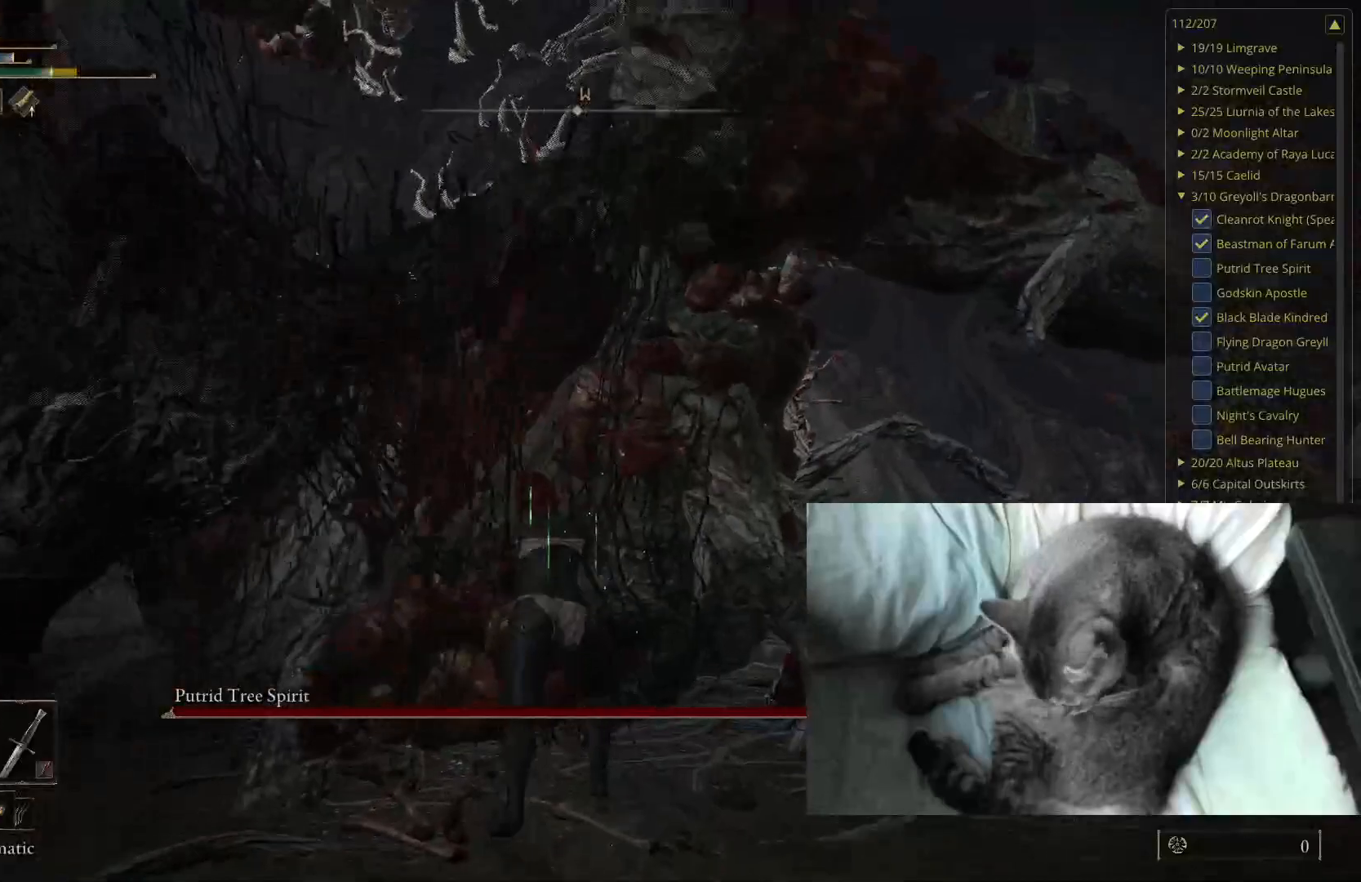
{"buttons": [], "left_stick": "up", "right_stick": "center", "events": [[83, "R1", "up"], [183, "left_stick", "up"]]}
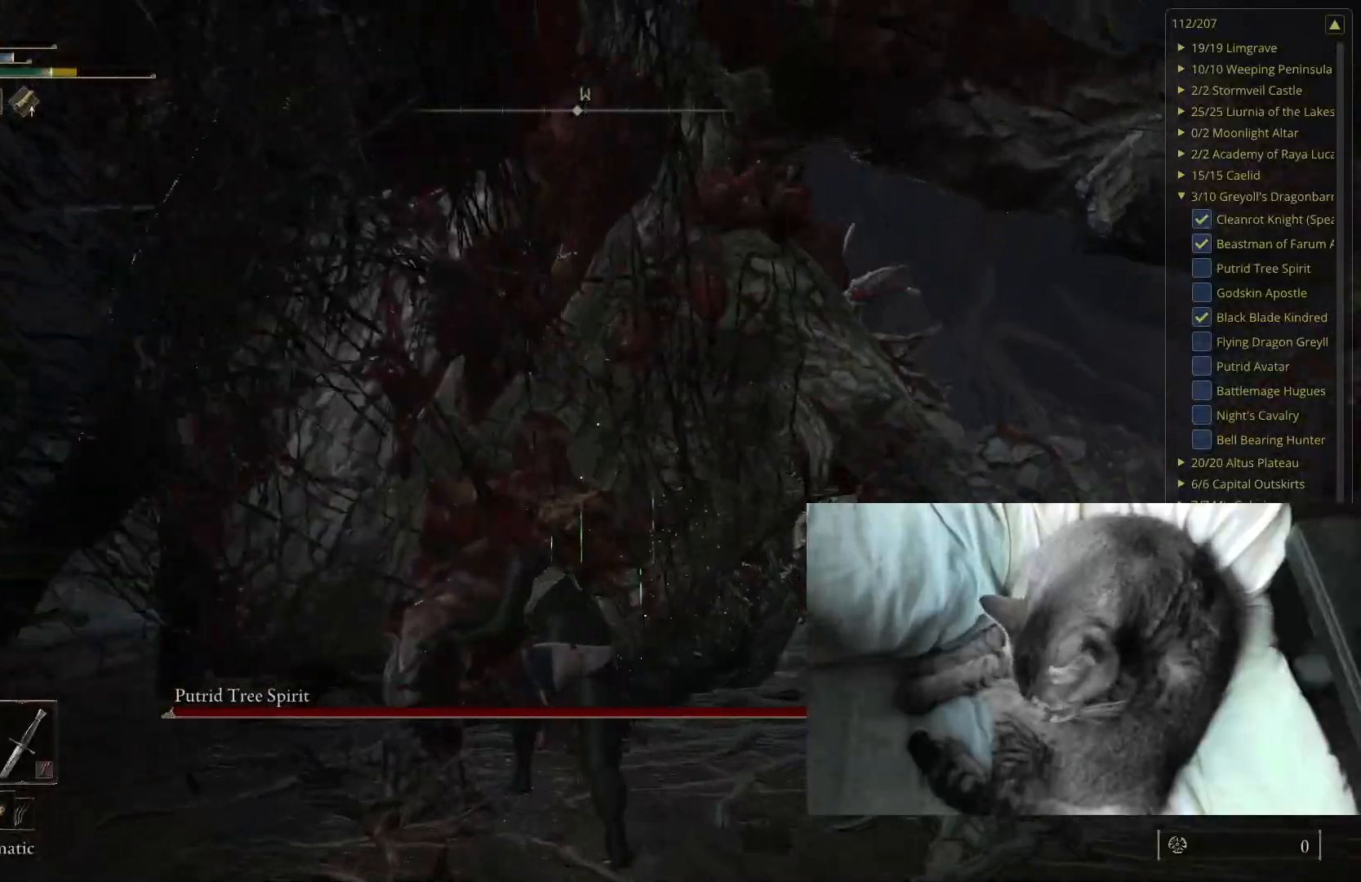
{"buttons": [], "left_stick": "up-right", "right_stick": "center", "events": [[233, "left_stick", "up-right"]]}
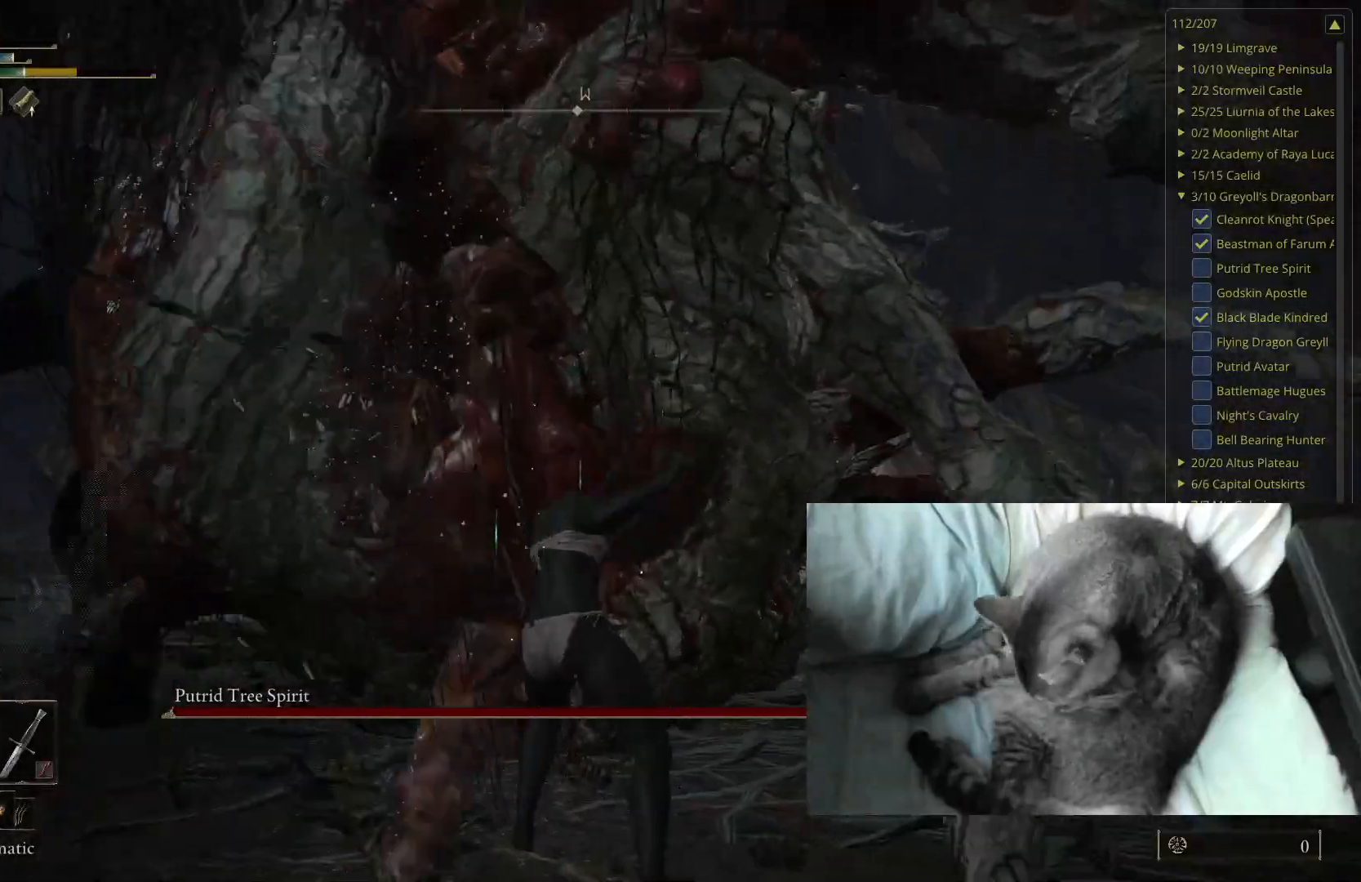
{"buttons": [], "left_stick": "up-right", "right_stick": "center", "events": []}
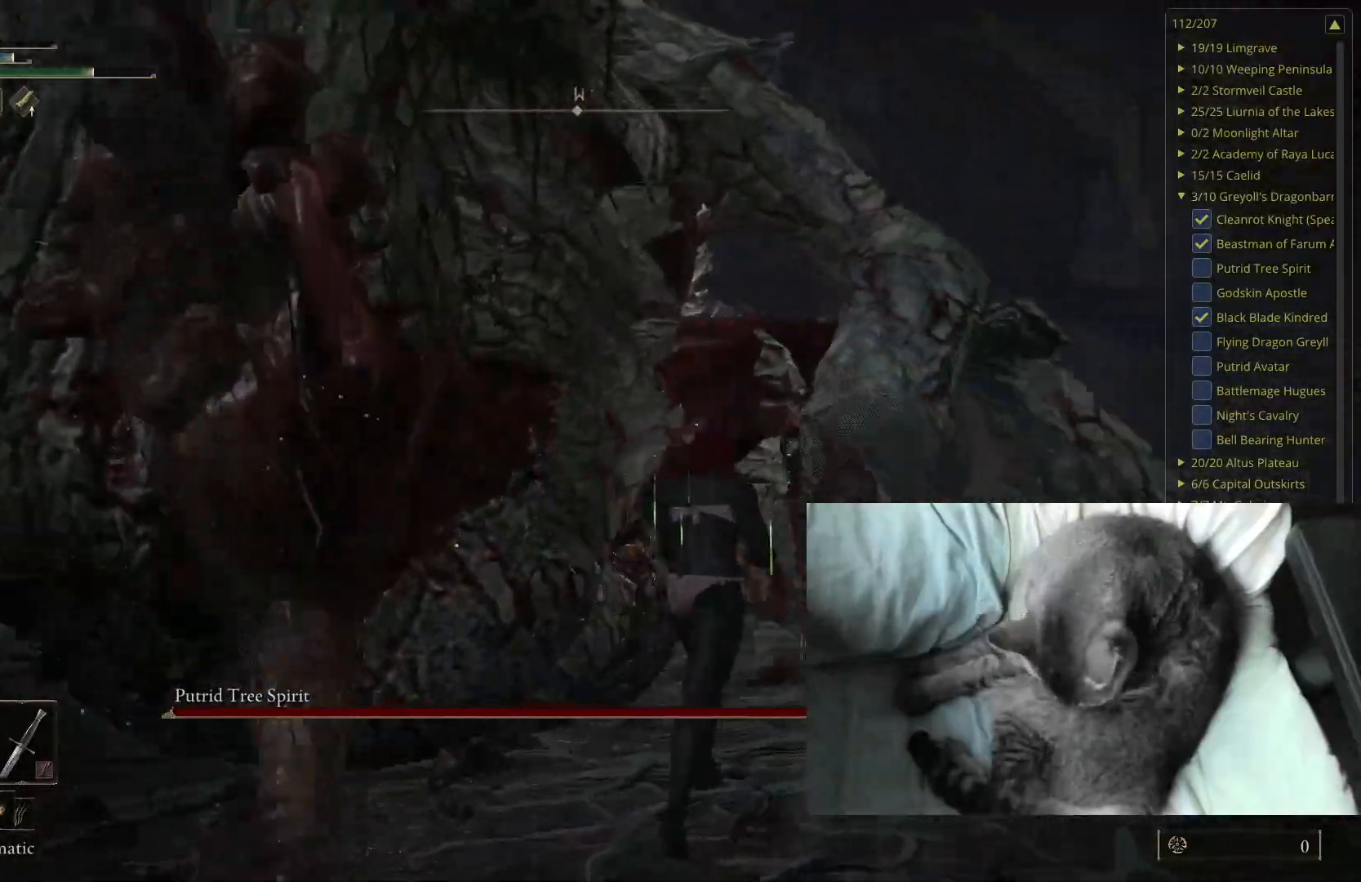
{"buttons": [], "left_stick": "up", "right_stick": "right", "events": [[100, "right_stick", "right"], [300, "left_stick", "up"], [300, "right_stick", "center"], [417, "right_stick", "right"]]}
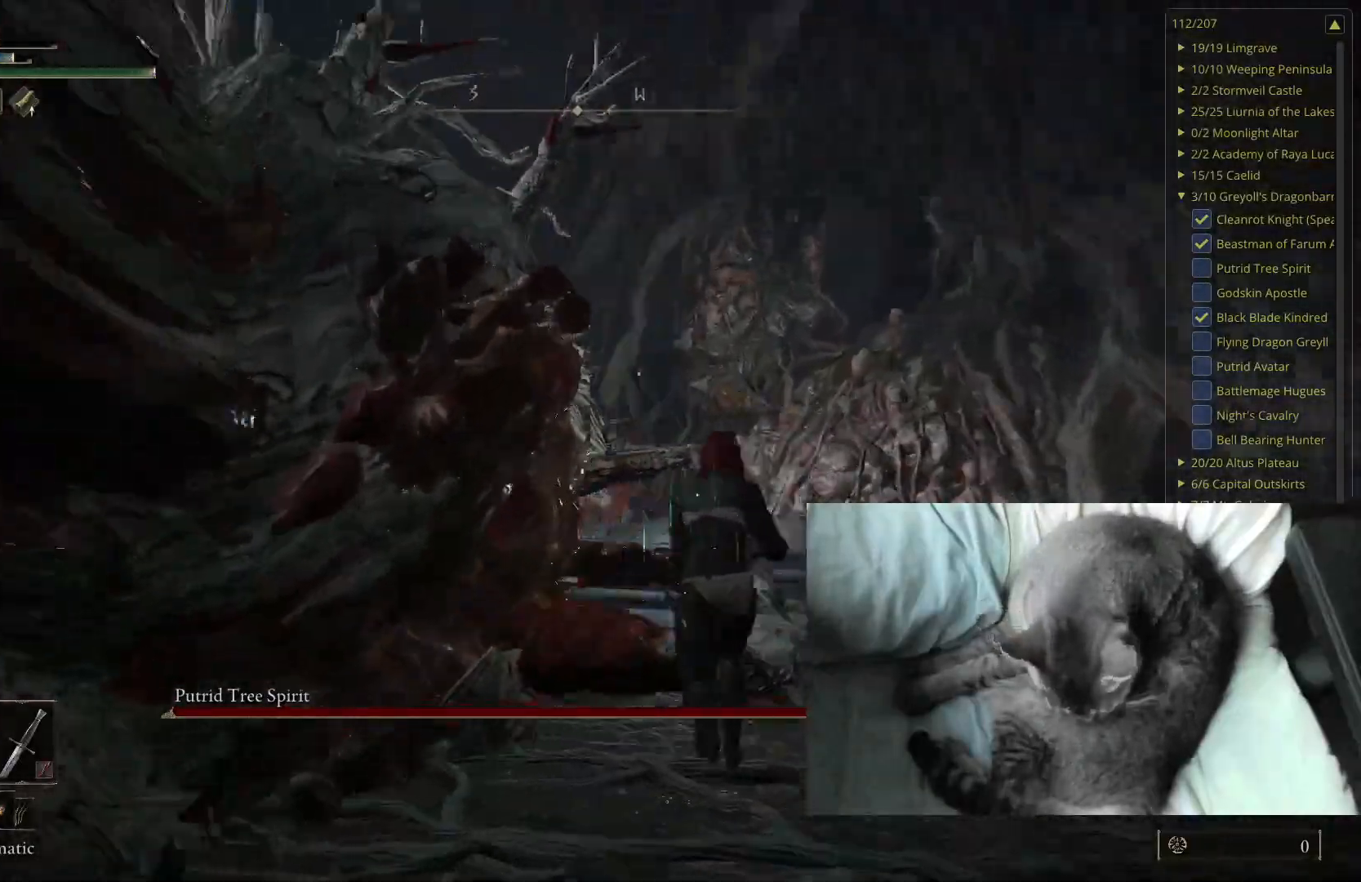
{"buttons": [], "left_stick": "up", "right_stick": "center", "events": [[183, "right_stick", "center"], [350, "B", "down"], [433, "B", "up"]]}
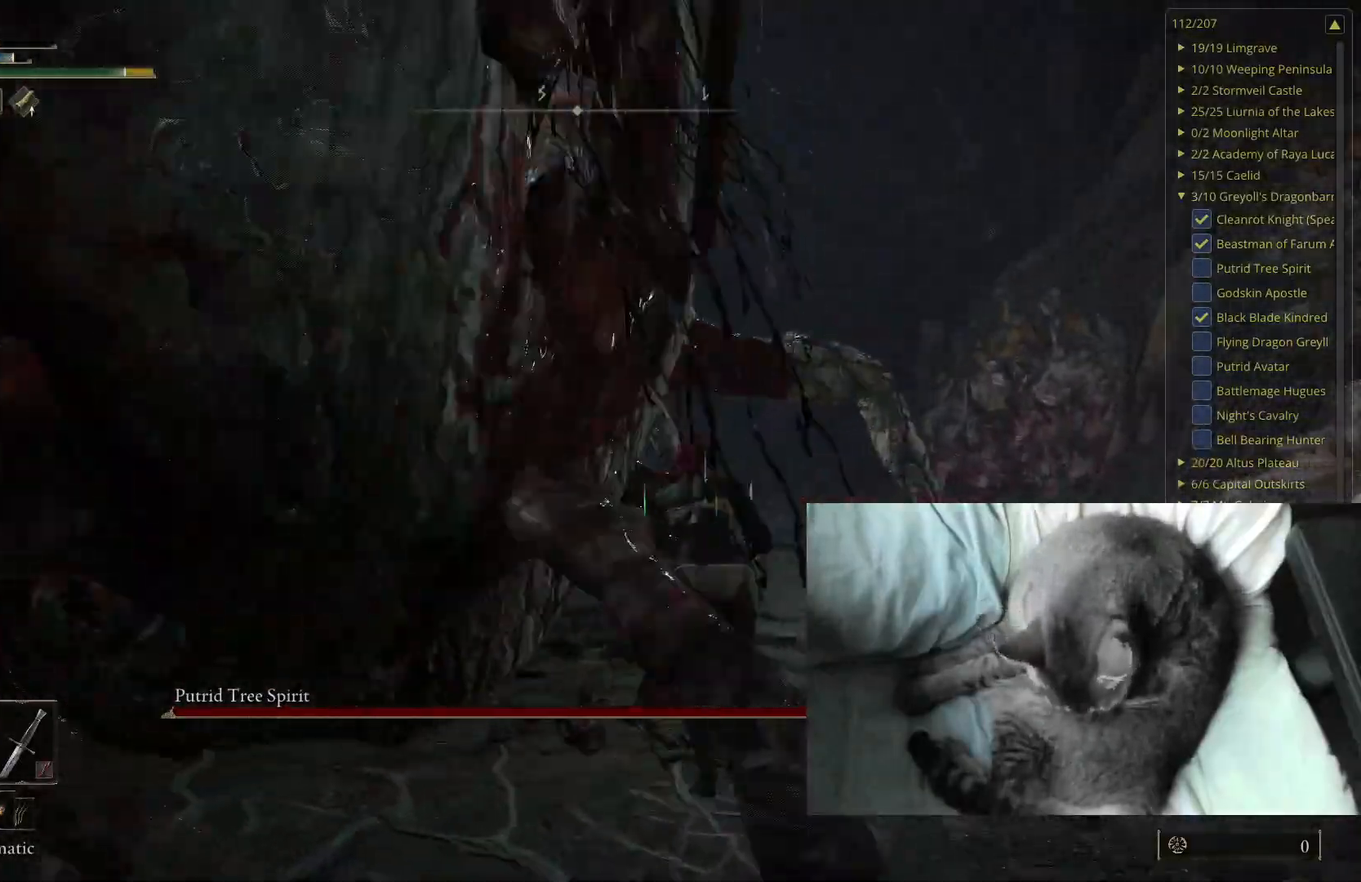
{"buttons": [], "left_stick": "up-left", "right_stick": "center", "events": [[217, "right_stick", "right"], [417, "right_stick", "center"], [450, "left_stick", "up-left"]]}
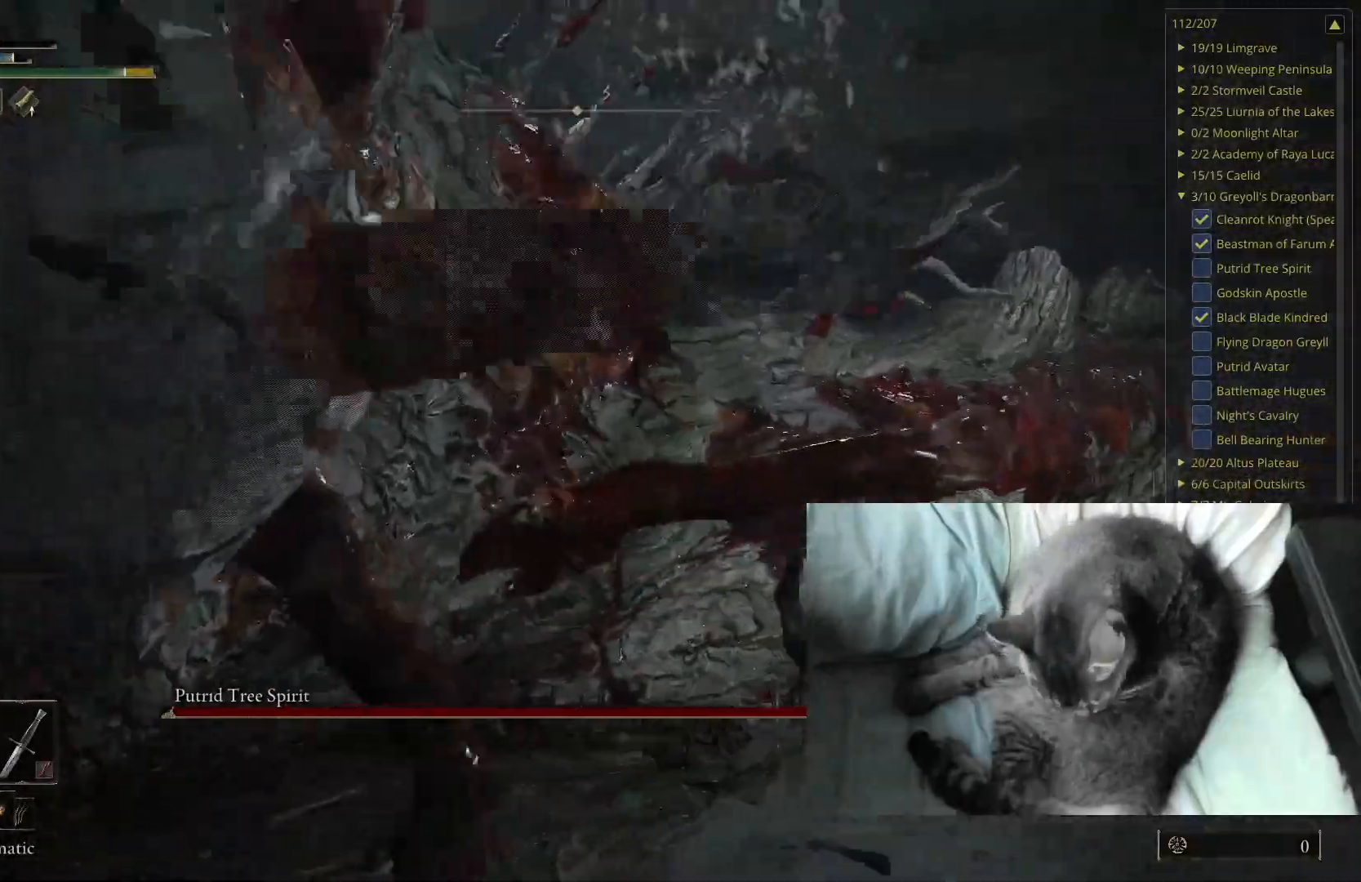
{"buttons": [], "left_stick": "up-left", "right_stick": "center", "events": [[100, "right_stick", "right"], [233, "R1", "down"], [267, "right_stick", "center"], [383, "R1", "up"]]}
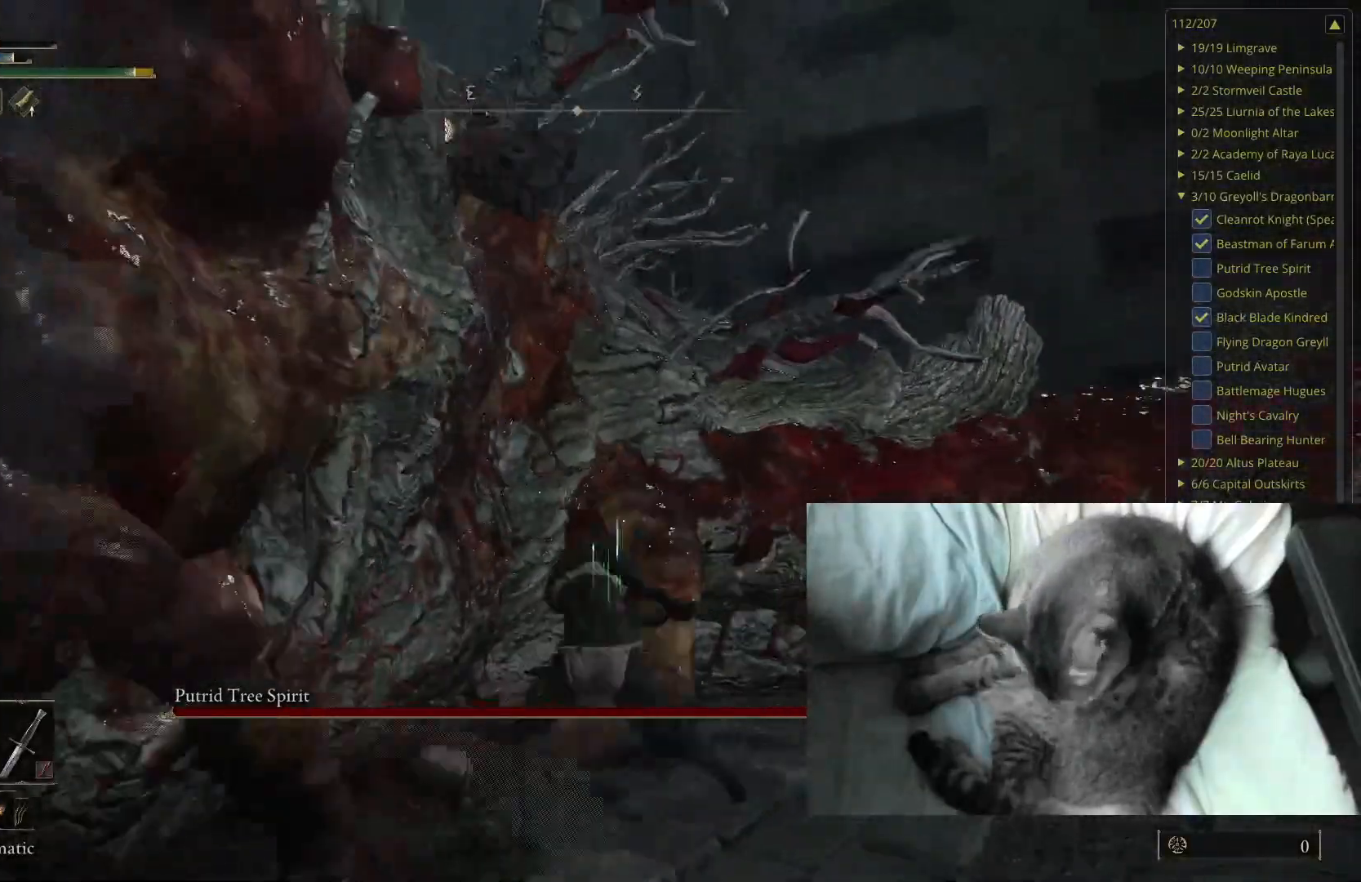
{"buttons": [], "left_stick": "up-left", "right_stick": "center", "events": [[267, "R1", "down"], [383, "R1", "up"]]}
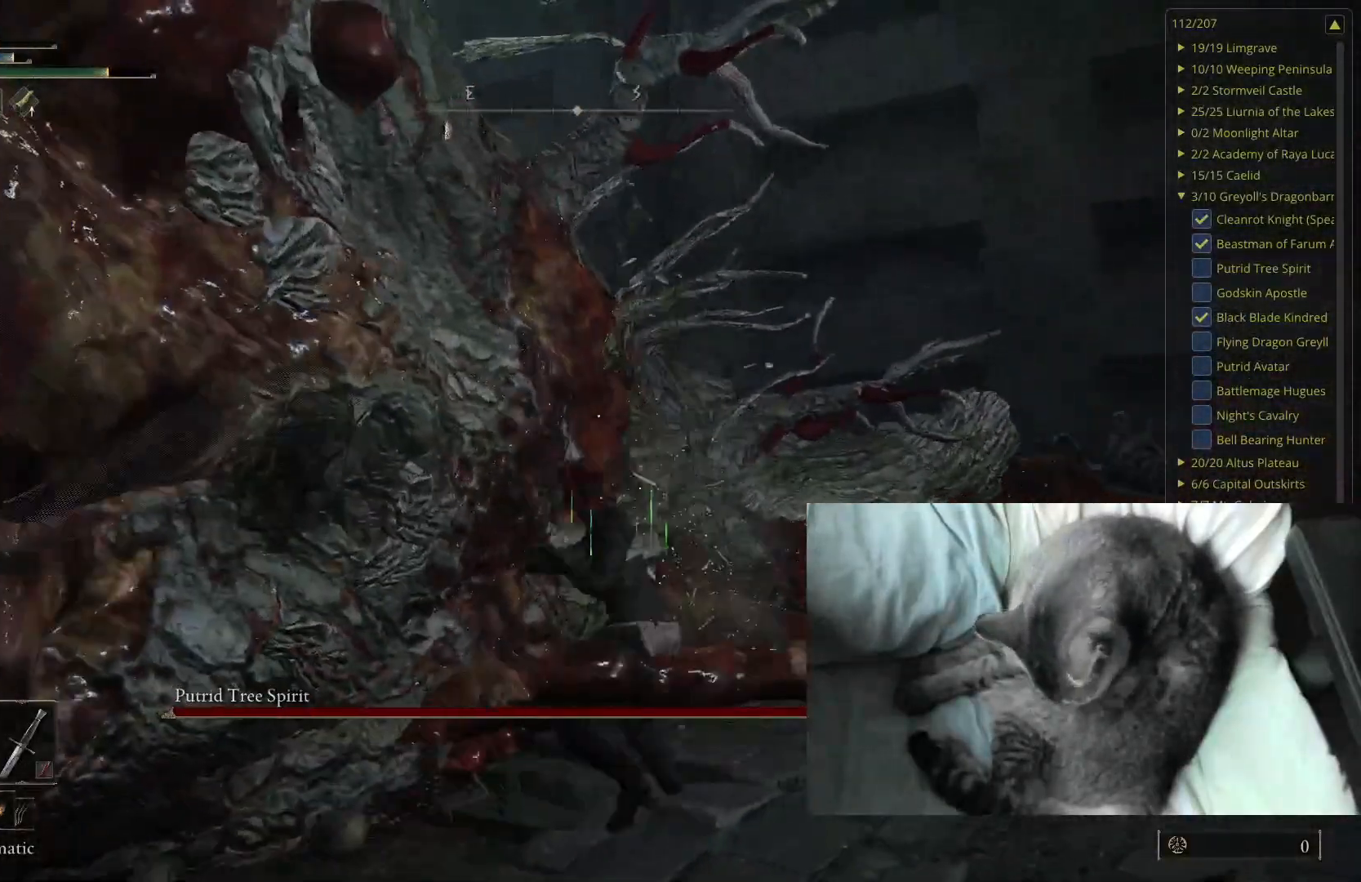
{"buttons": [], "left_stick": "up-left", "right_stick": "right", "events": [[300, "R1", "down"], [400, "right_stick", "right"], [467, "R1", "up"]]}
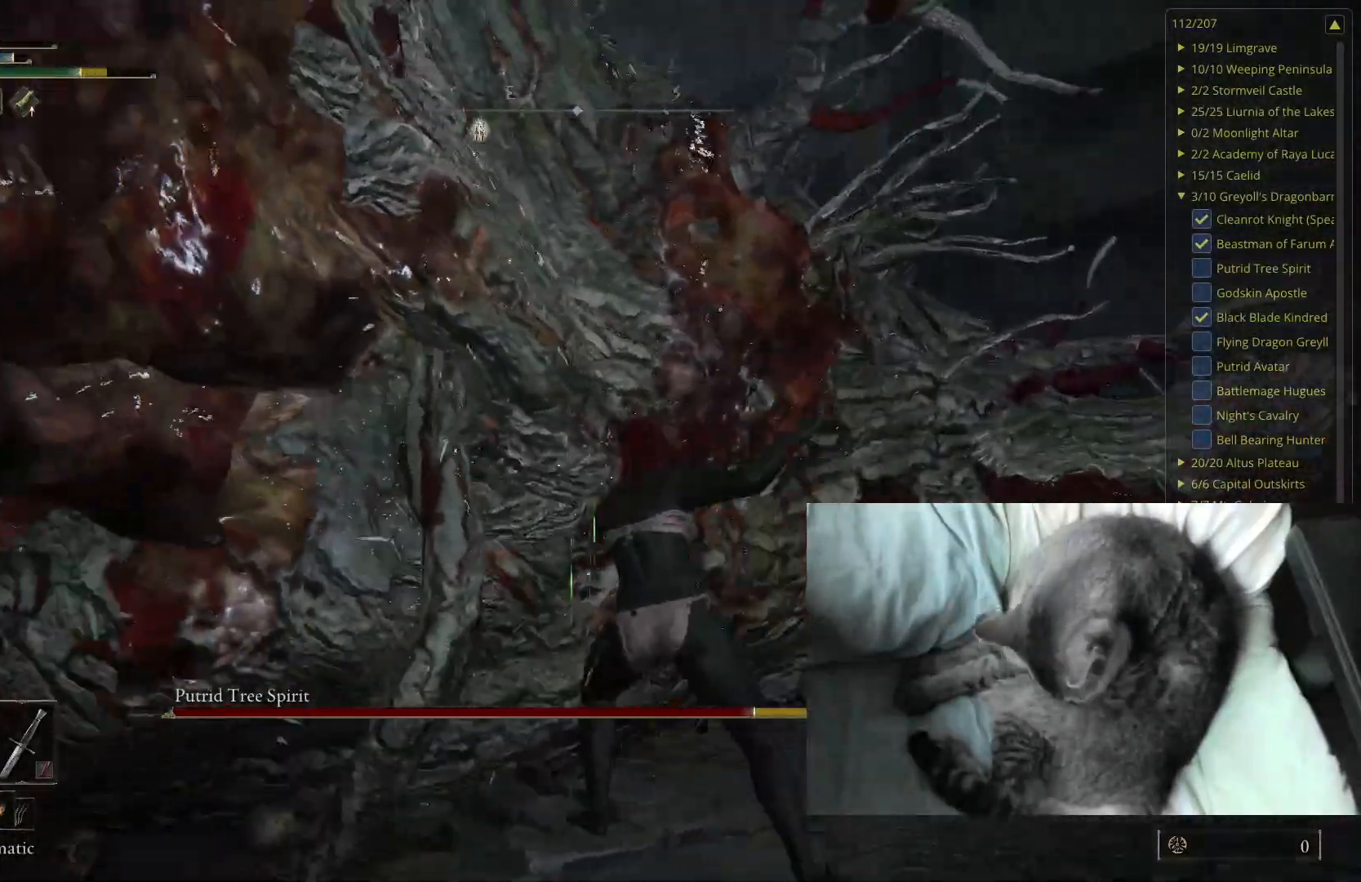
{"buttons": [], "left_stick": "up", "right_stick": "center", "events": [[83, "left_stick", "up"], [83, "right_stick", "center"]]}
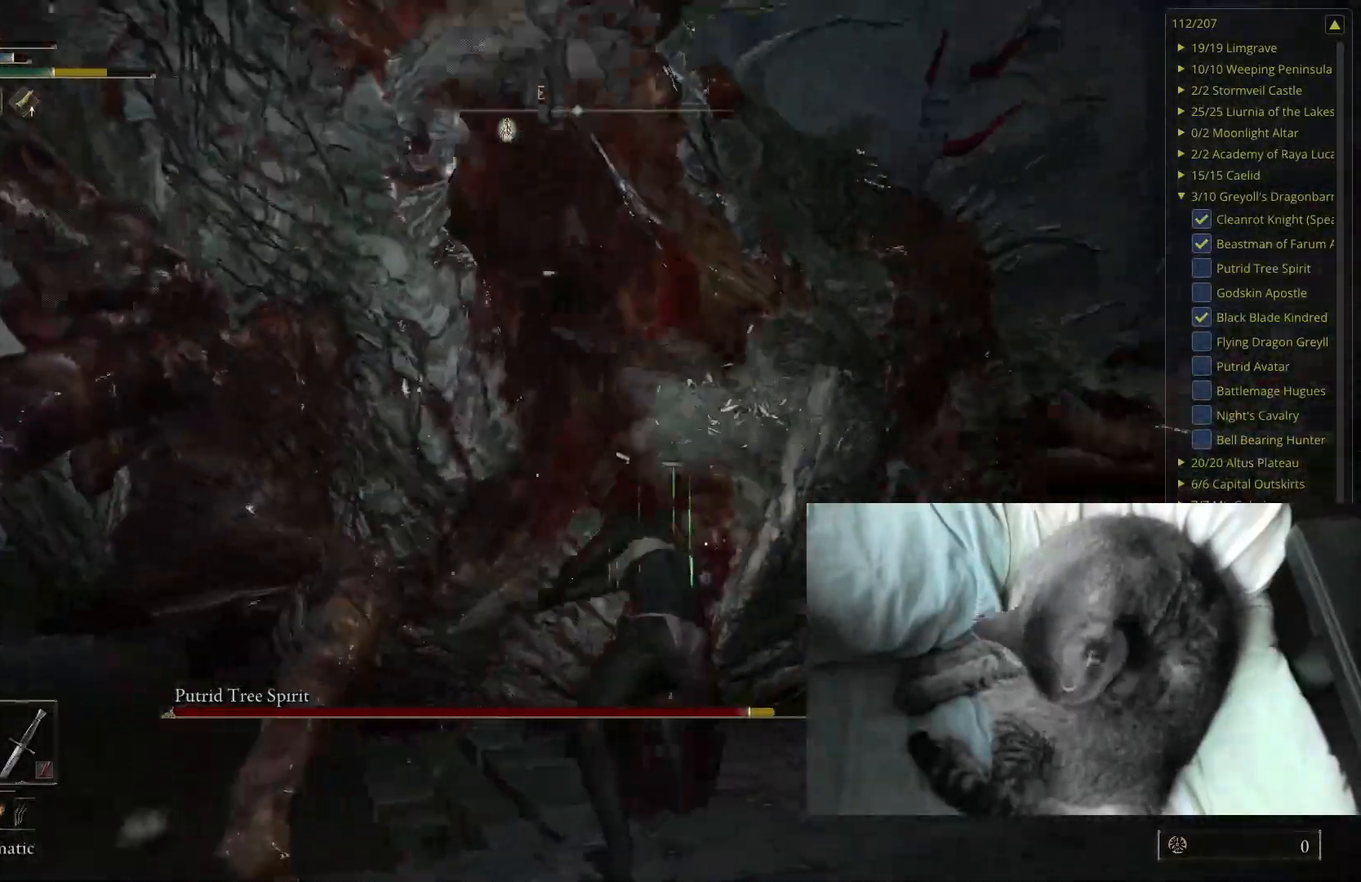
{"buttons": [], "left_stick": "up-right", "right_stick": "center", "events": [[33, "left_stick", "up-right"], [233, "B", "down"], [300, "B", "up"]]}
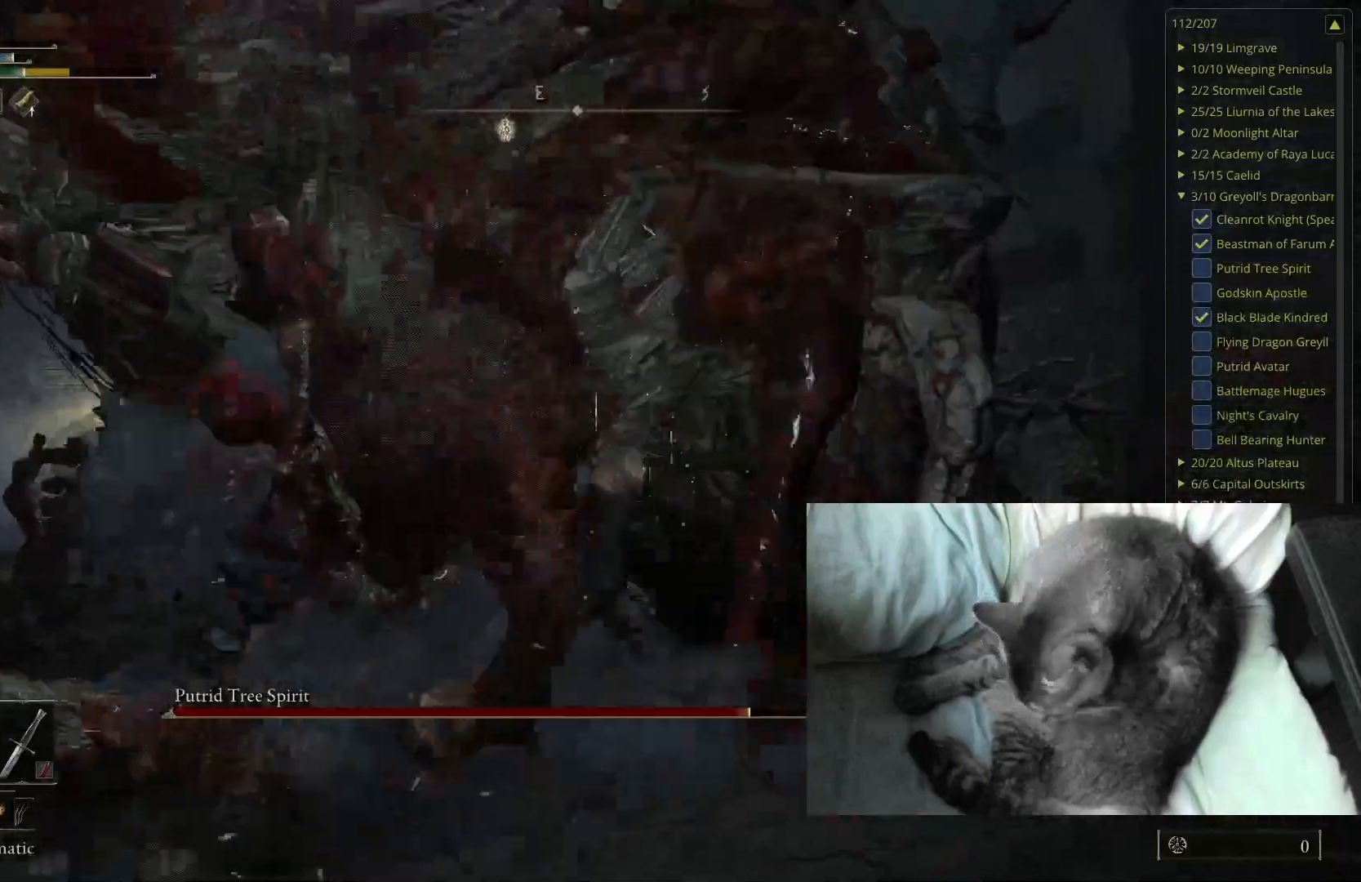
{"buttons": [], "left_stick": "up-right", "right_stick": "center", "events": []}
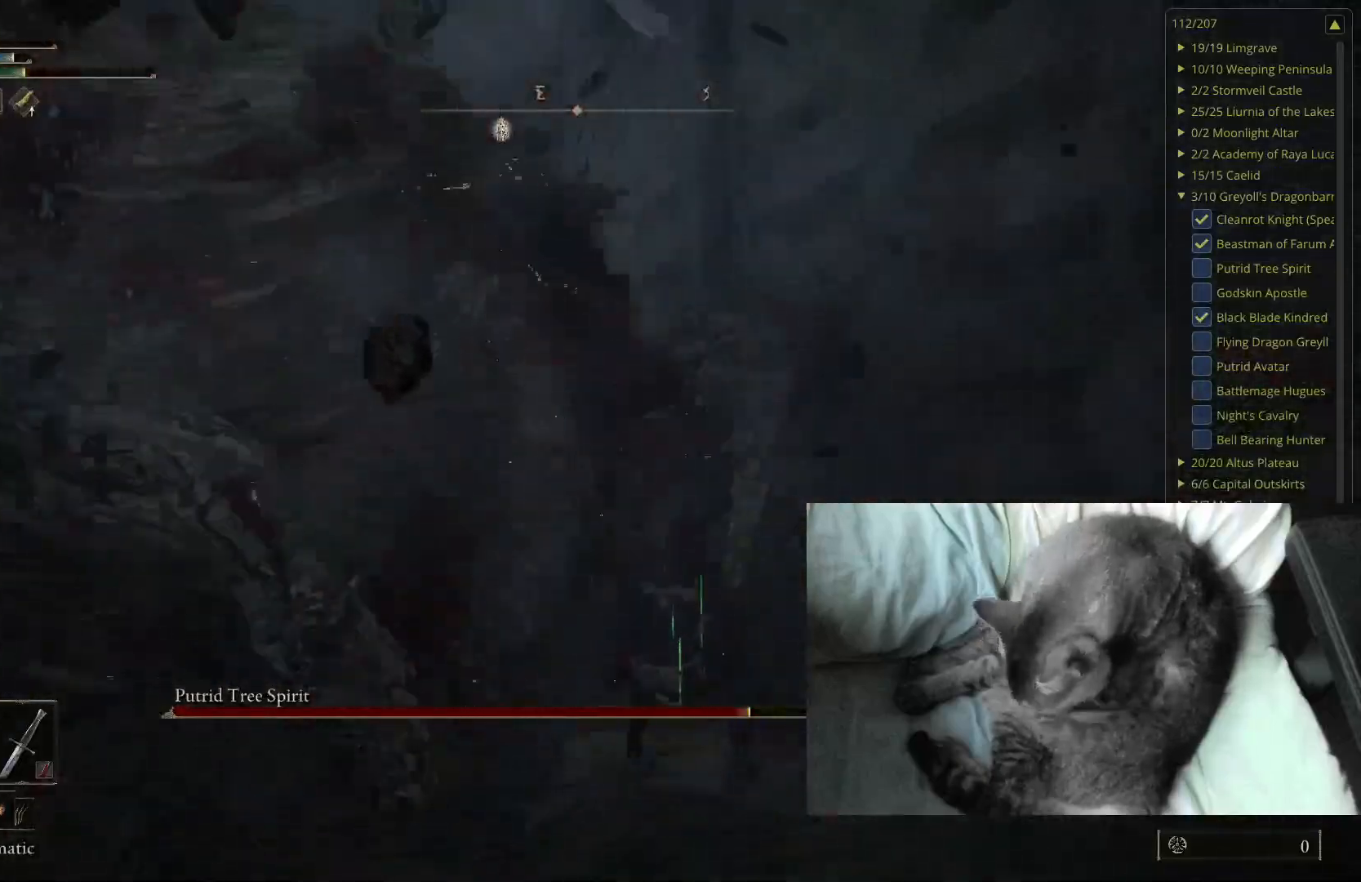
{"buttons": [], "left_stick": "up", "right_stick": "center", "events": [[217, "B", "down"], [267, "left_stick", "up-left"], [317, "B", "up"], [450, "left_stick", "up"]]}
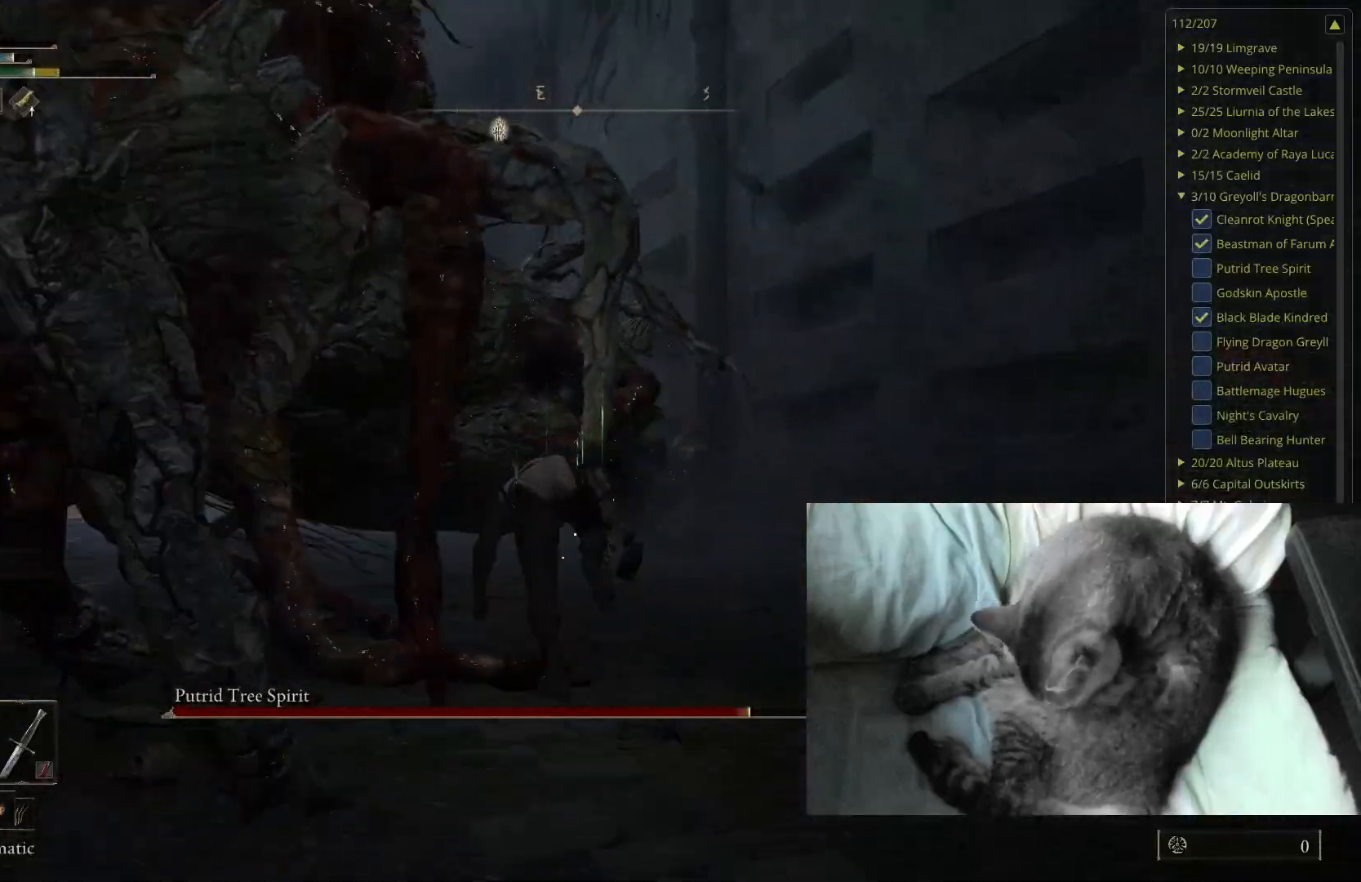
{"buttons": ["L2"], "left_stick": "up", "right_stick": "center", "events": [[200, "right_stick", "right"], [350, "right_stick", "center"], [467, "L2", "down"]]}